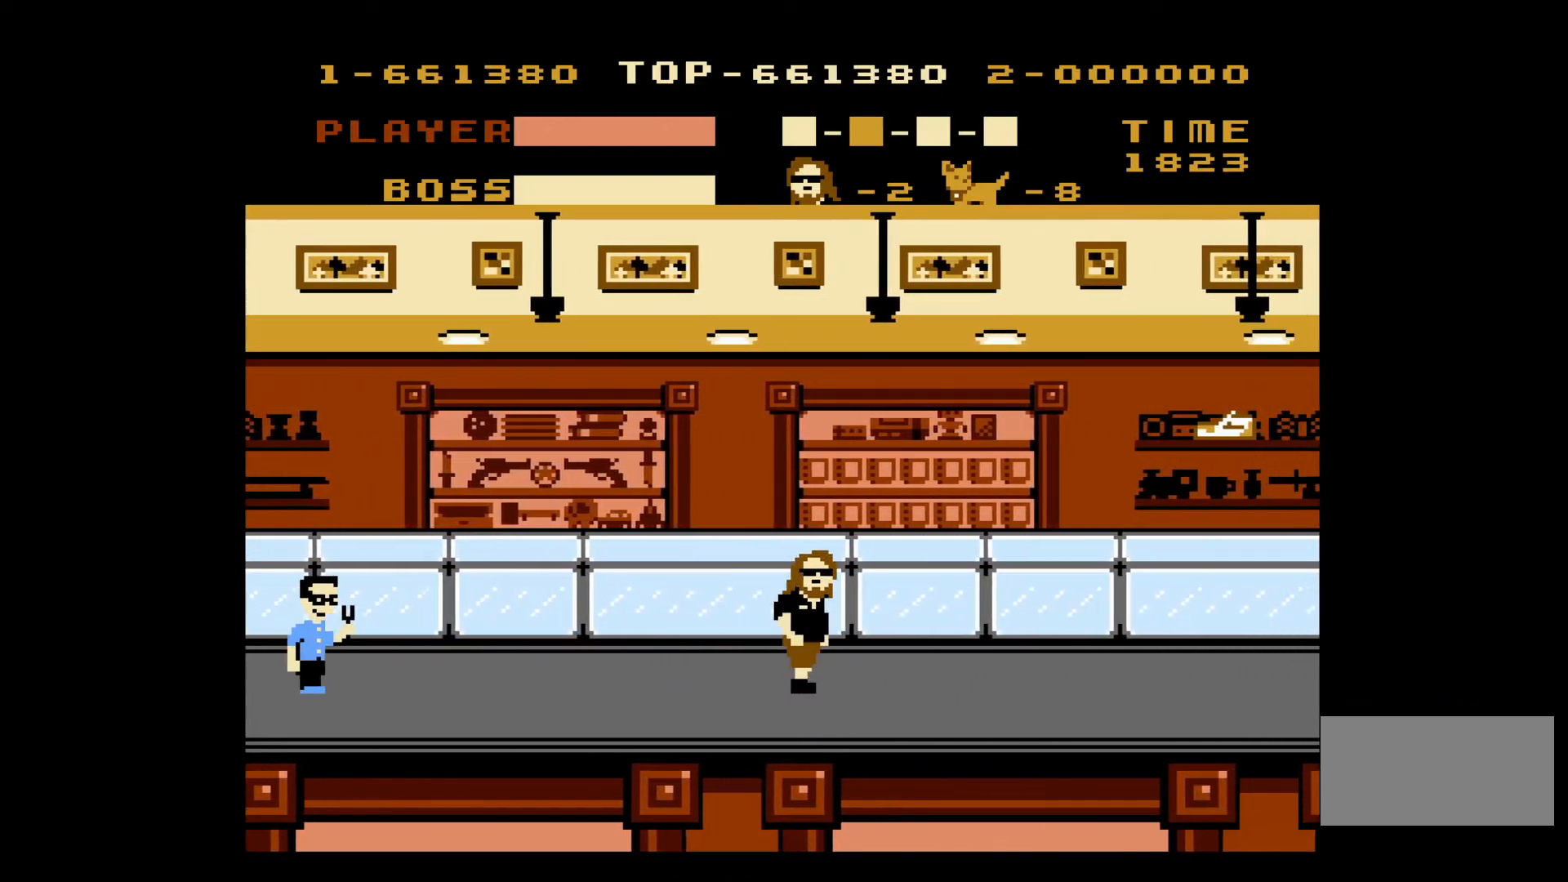
Gameplay with a controller (Nintendo layout); each line is a JSON object with the inputs held at the frame after it. "events" lists button and stick changes between this image and that frame as [ms after this image, input, new state], when the widget could be followed in between. Not read: L3 R3.
{"buttons": ["DPAD_RIGHT"], "events": []}
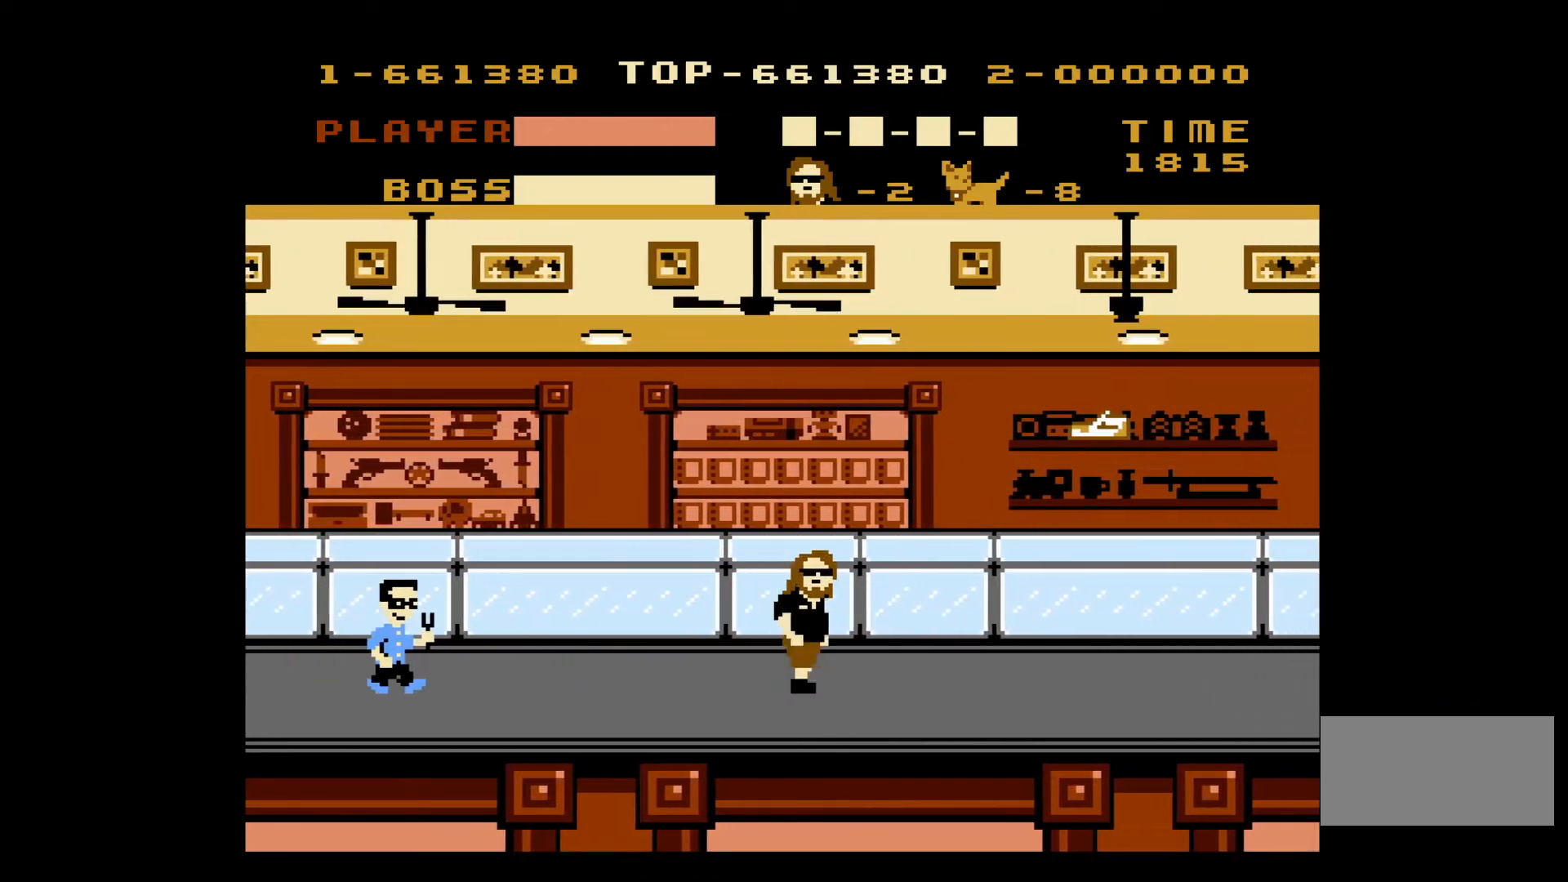
{"buttons": ["DPAD_RIGHT"], "events": []}
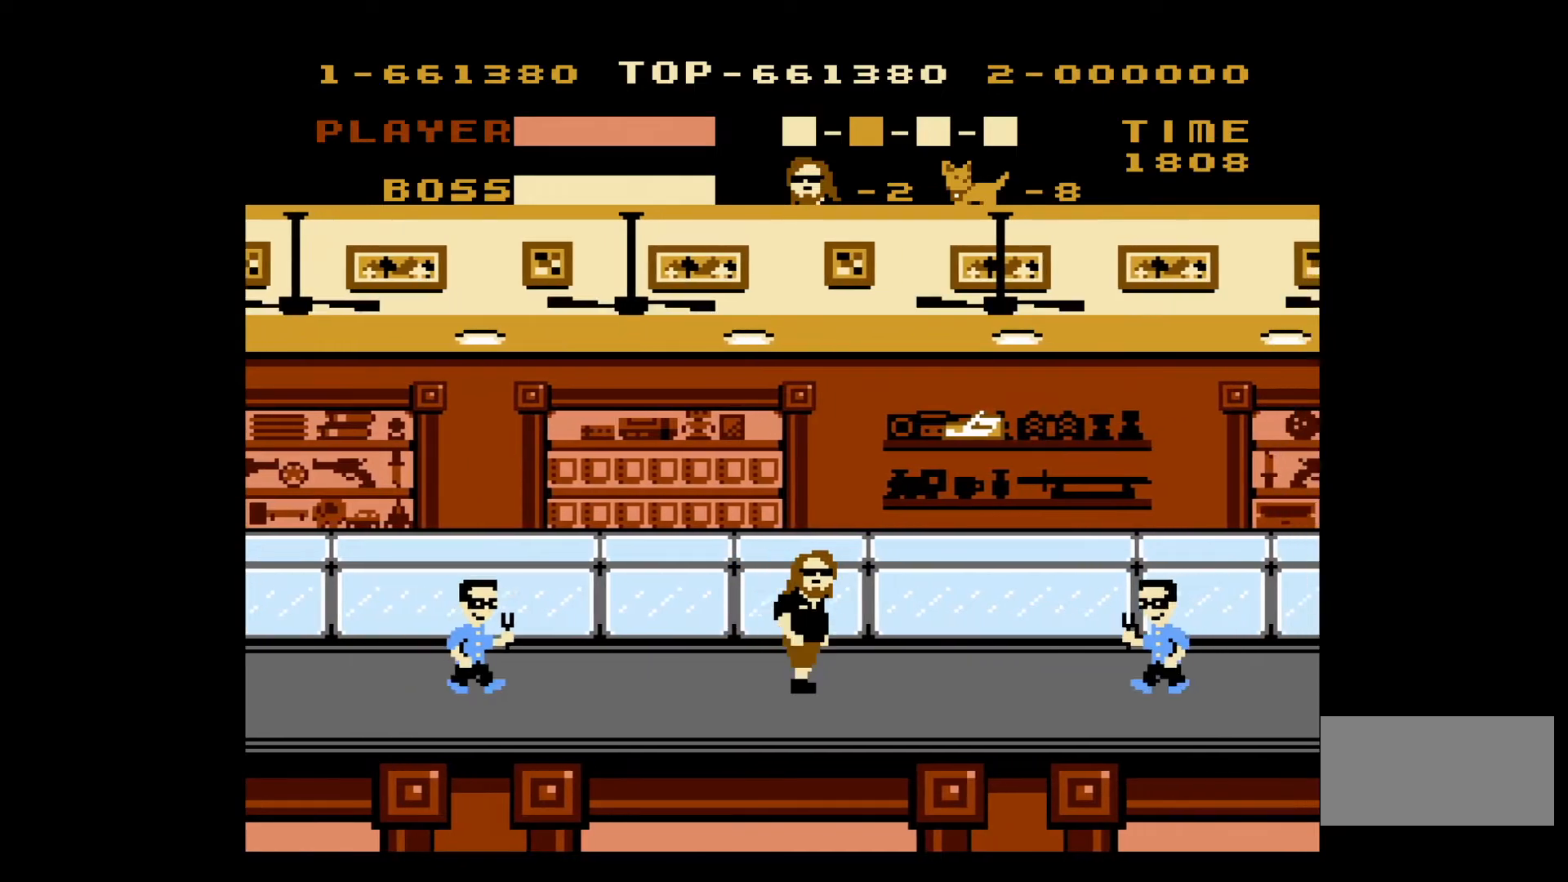
{"buttons": ["A", "DPAD_RIGHT"], "events": [[317, "A", "down"]]}
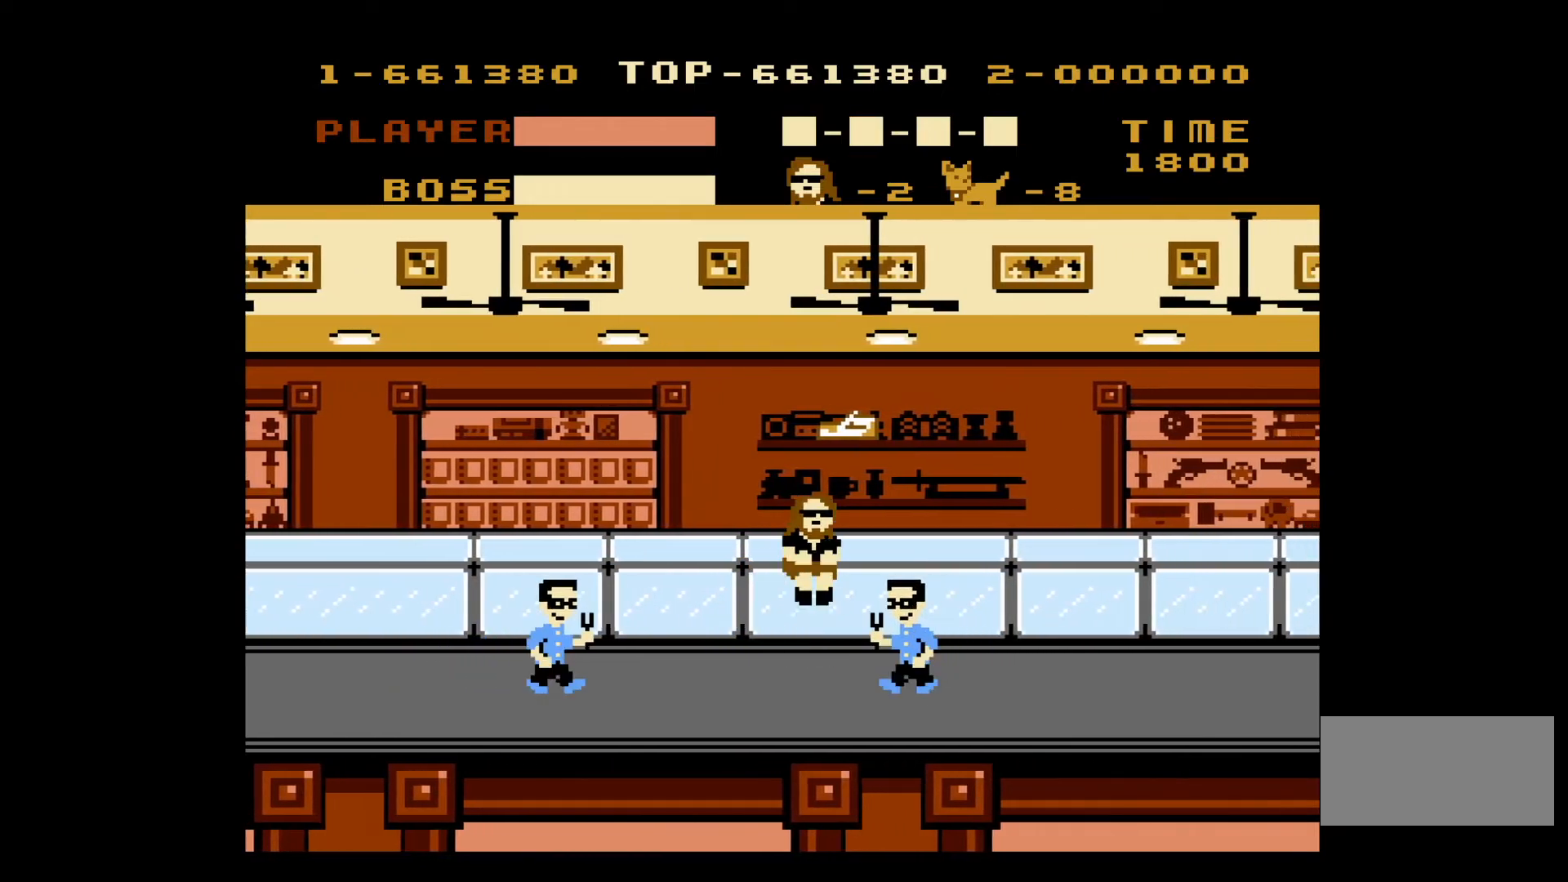
{"buttons": ["DPAD_RIGHT"], "events": [[250, "A", "up"]]}
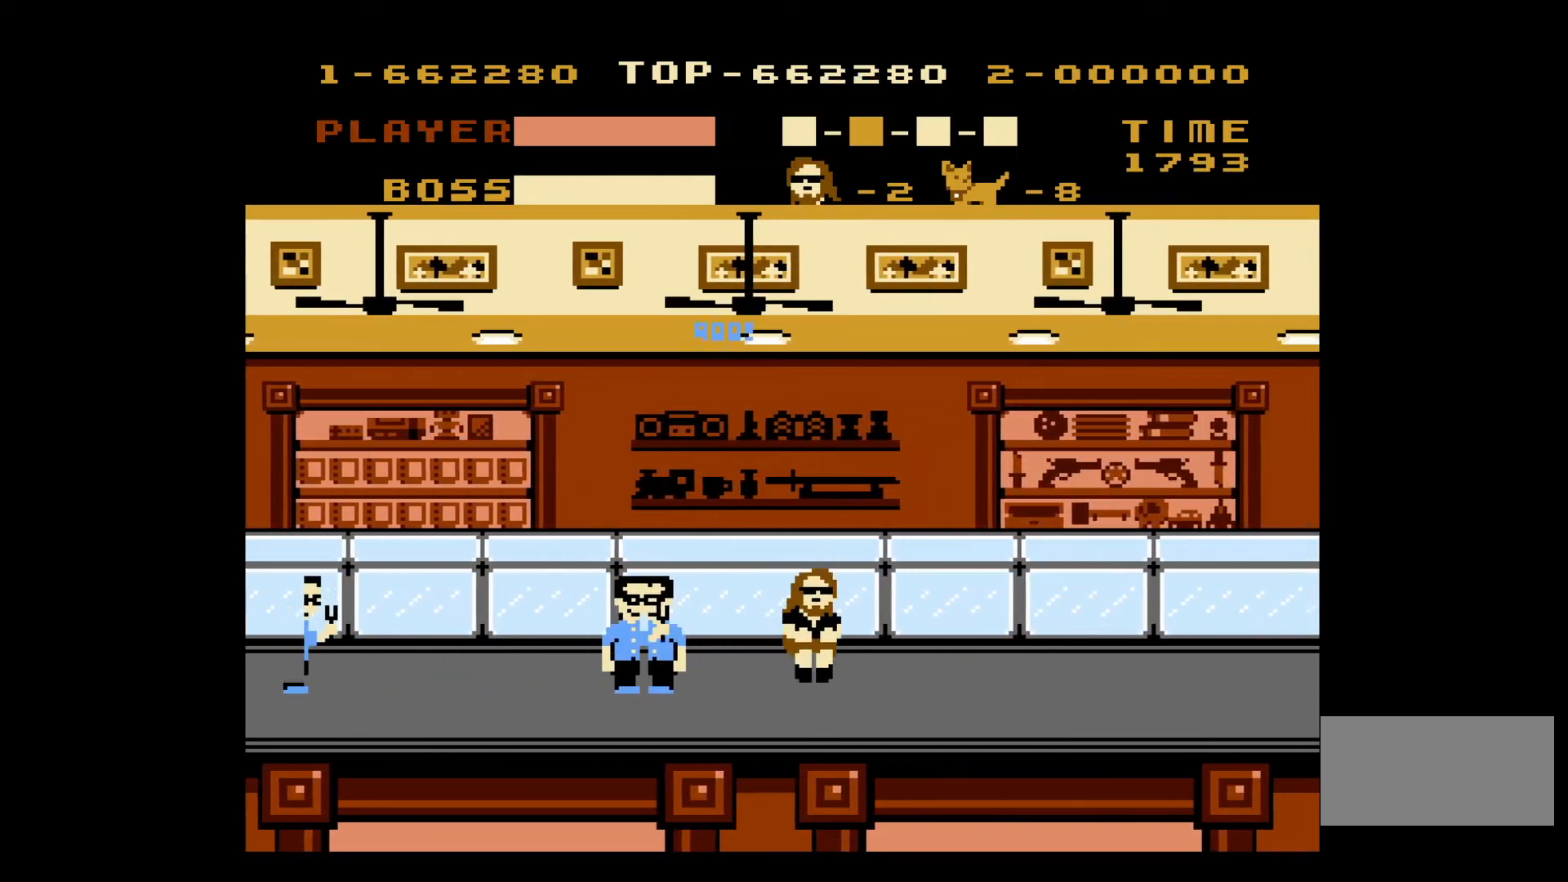
{"buttons": ["DPAD_RIGHT"], "events": [[67, "DPAD_UP", "down"], [83, "DPAD_LEFT", "down"], [83, "DPAD_RIGHT", "up"], [83, "DPAD_UP", "up"], [150, "B", "down"], [217, "DPAD_LEFT", "up"], [233, "DPAD_RIGHT", "down"], [250, "B", "up"]]}
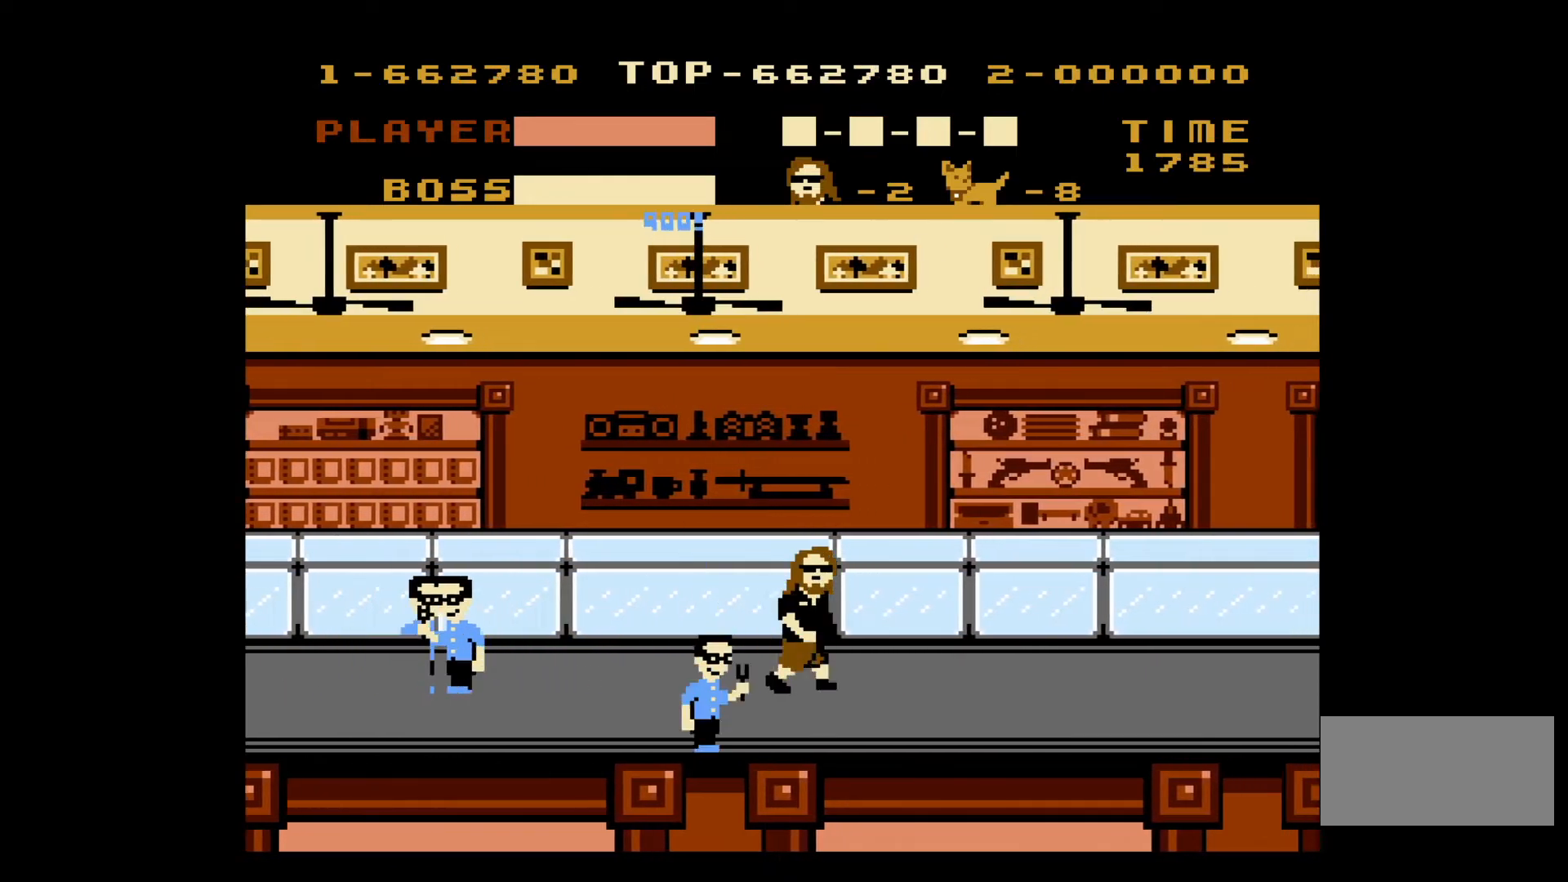
{"buttons": ["DPAD_RIGHT"], "events": []}
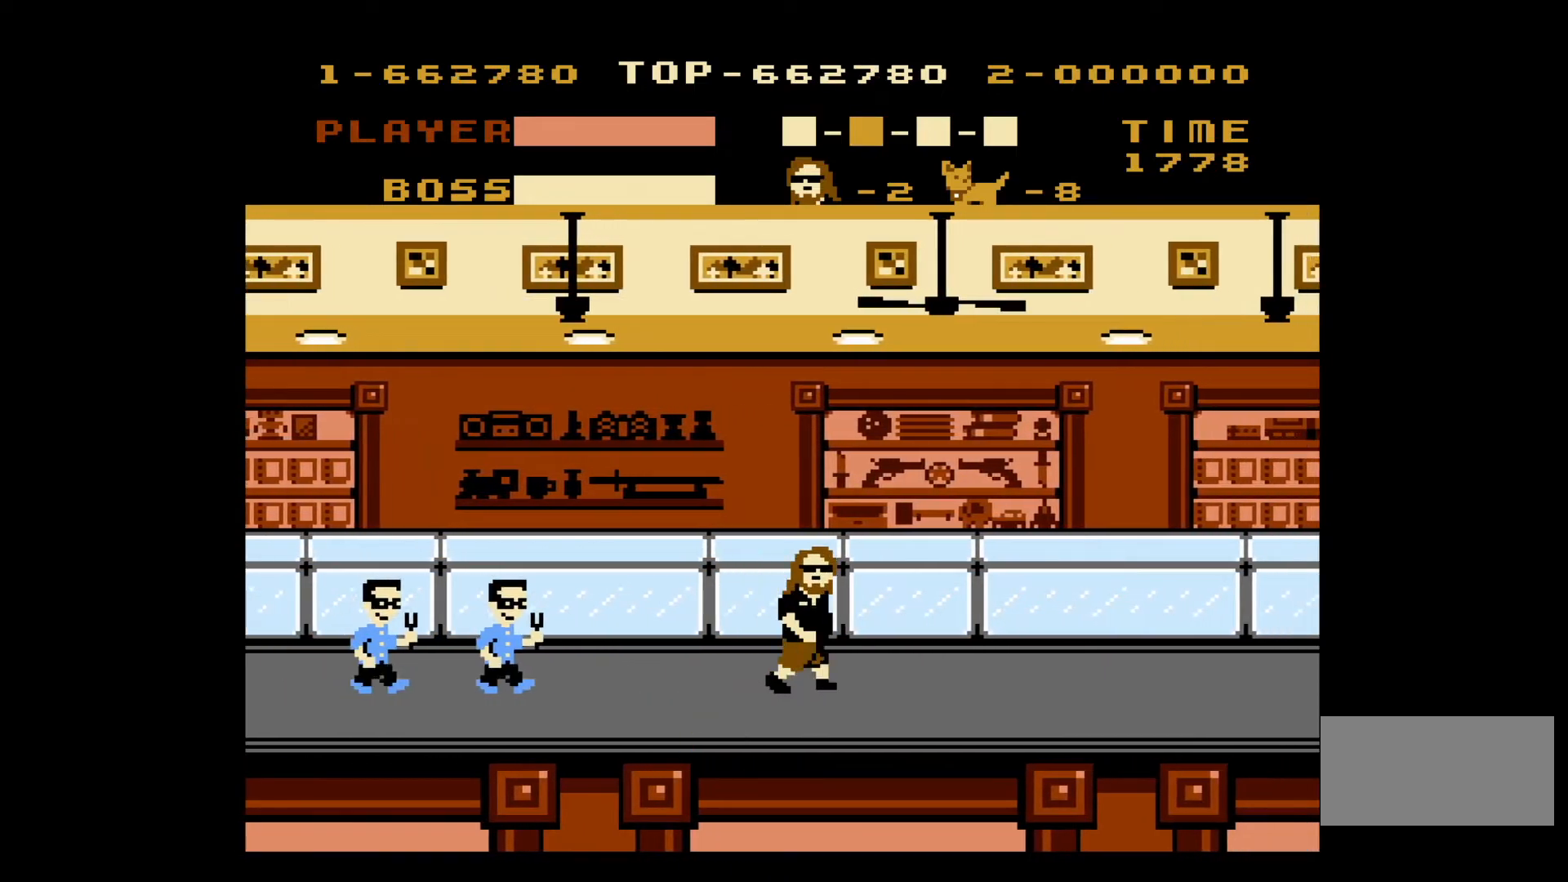
{"buttons": ["DPAD_RIGHT"], "events": []}
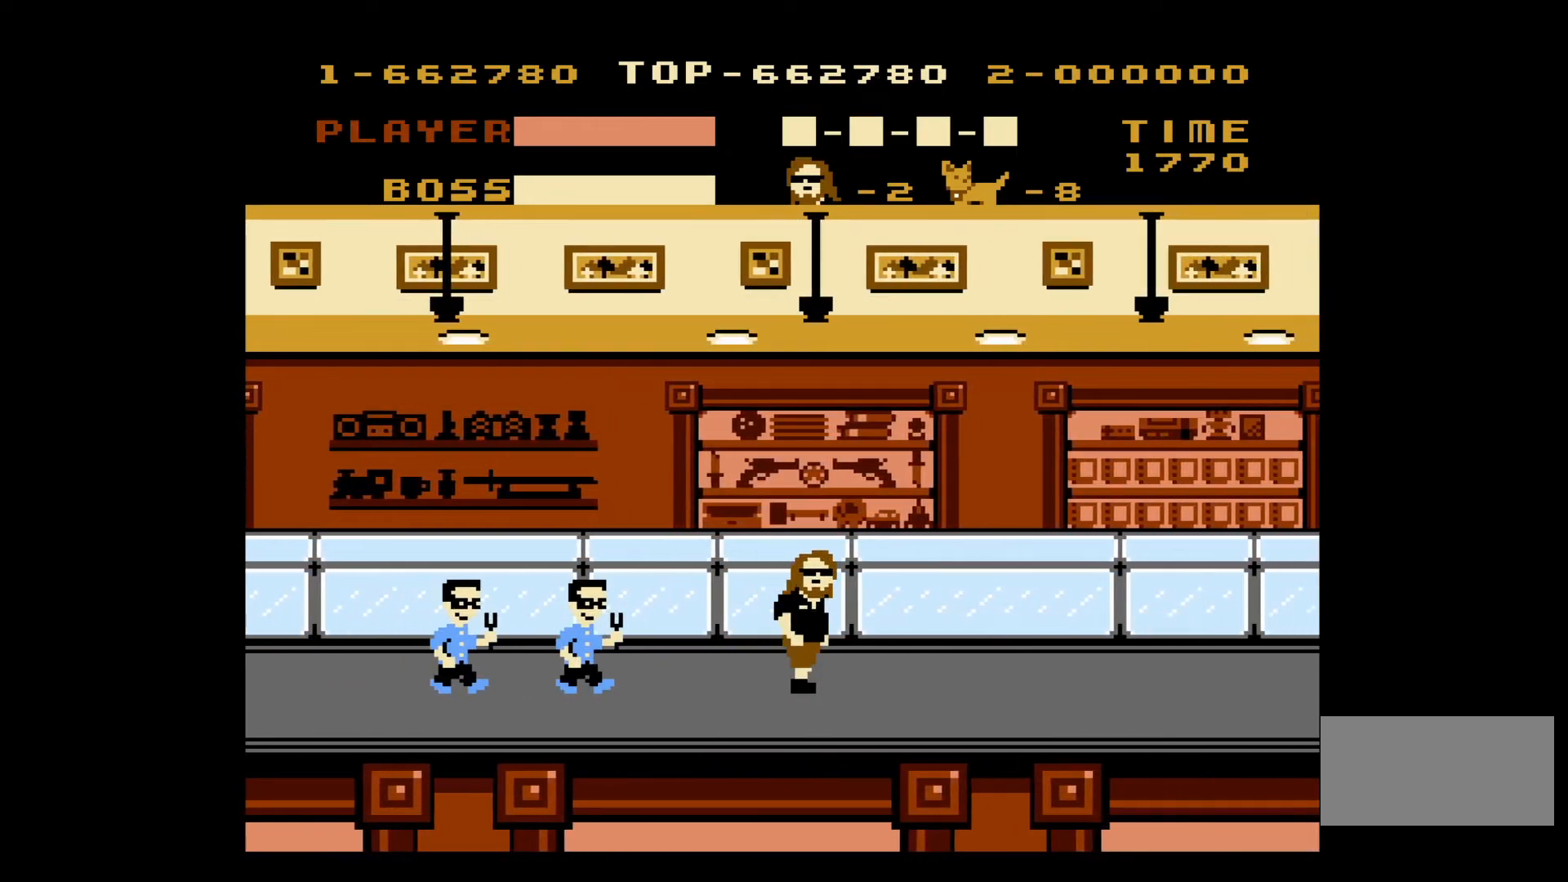
{"buttons": ["B"], "events": [[217, "DPAD_RIGHT", "up"], [217, "DPAD_UP", "down"], [233, "DPAD_LEFT", "down"], [233, "DPAD_UP", "up"], [417, "B", "down"], [467, "DPAD_LEFT", "up"]]}
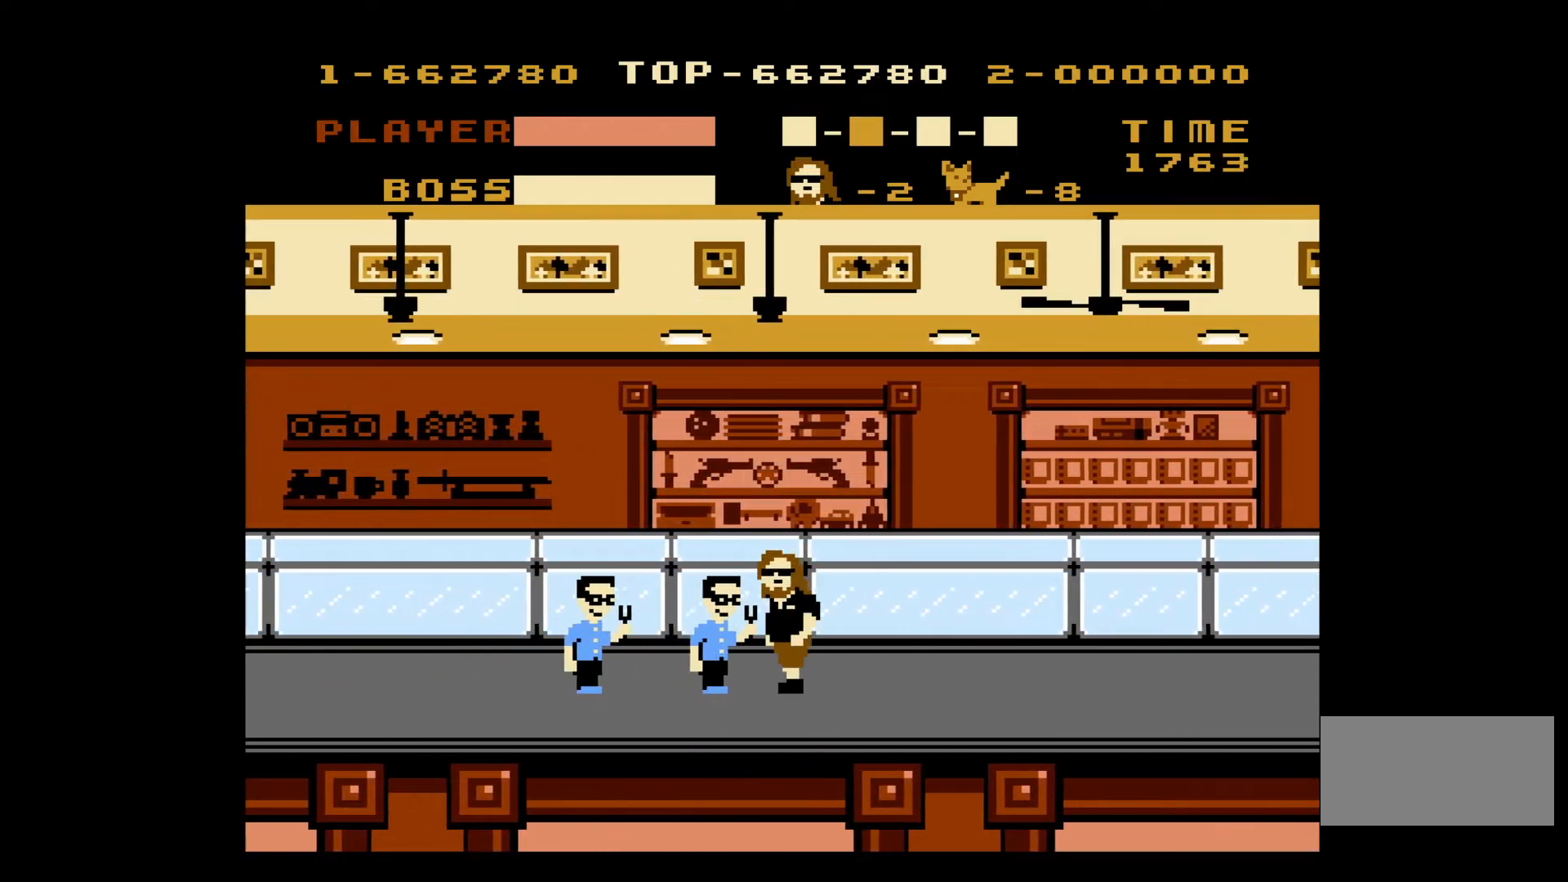
{"buttons": ["DPAD_RIGHT"], "events": [[17, "B", "up"], [17, "DPAD_RIGHT", "down"], [333, "DPAD_RIGHT", "up"], [367, "DPAD_LEFT", "down"], [400, "B", "down"], [433, "DPAD_LEFT", "up"], [433, "DPAD_UP", "down"], [467, "B", "up"], [467, "DPAD_RIGHT", "down"], [467, "DPAD_UP", "up"]]}
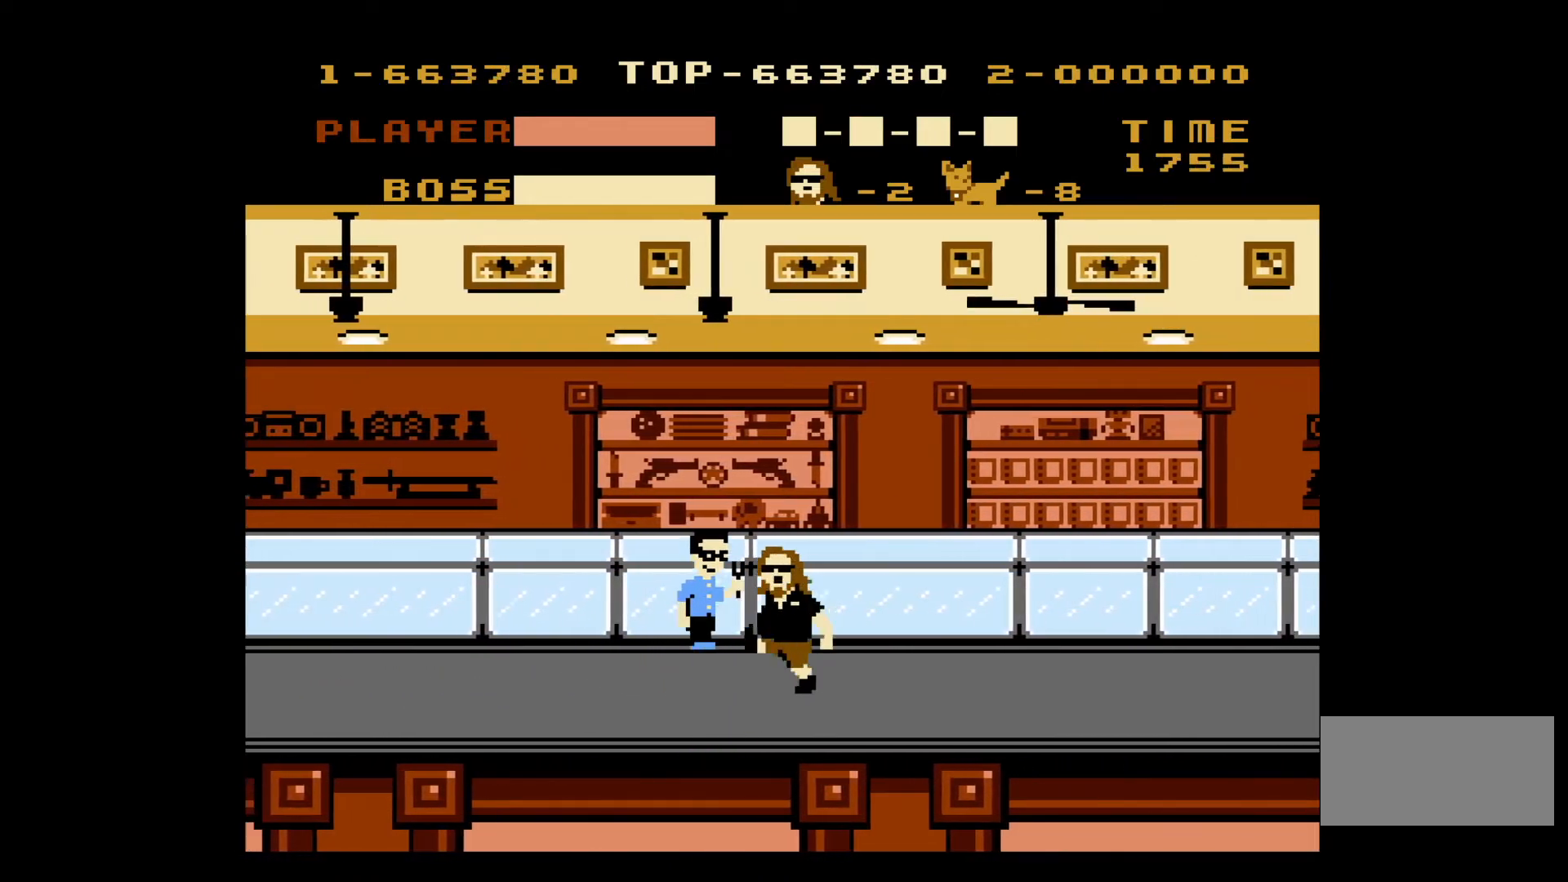
{"buttons": ["DPAD_RIGHT"], "events": []}
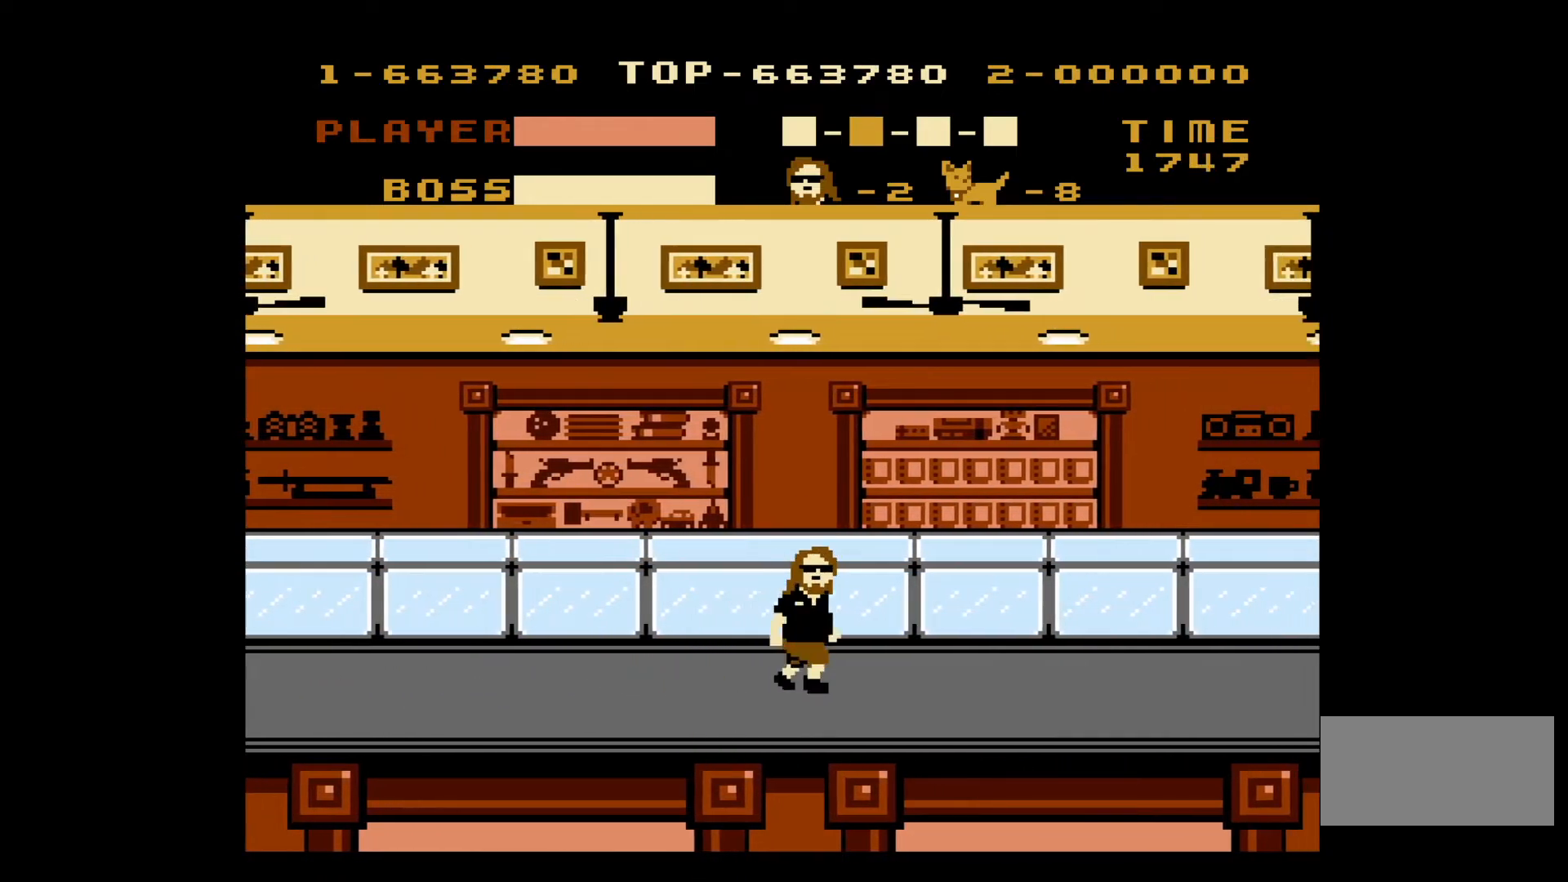
{"buttons": ["DPAD_RIGHT"], "events": []}
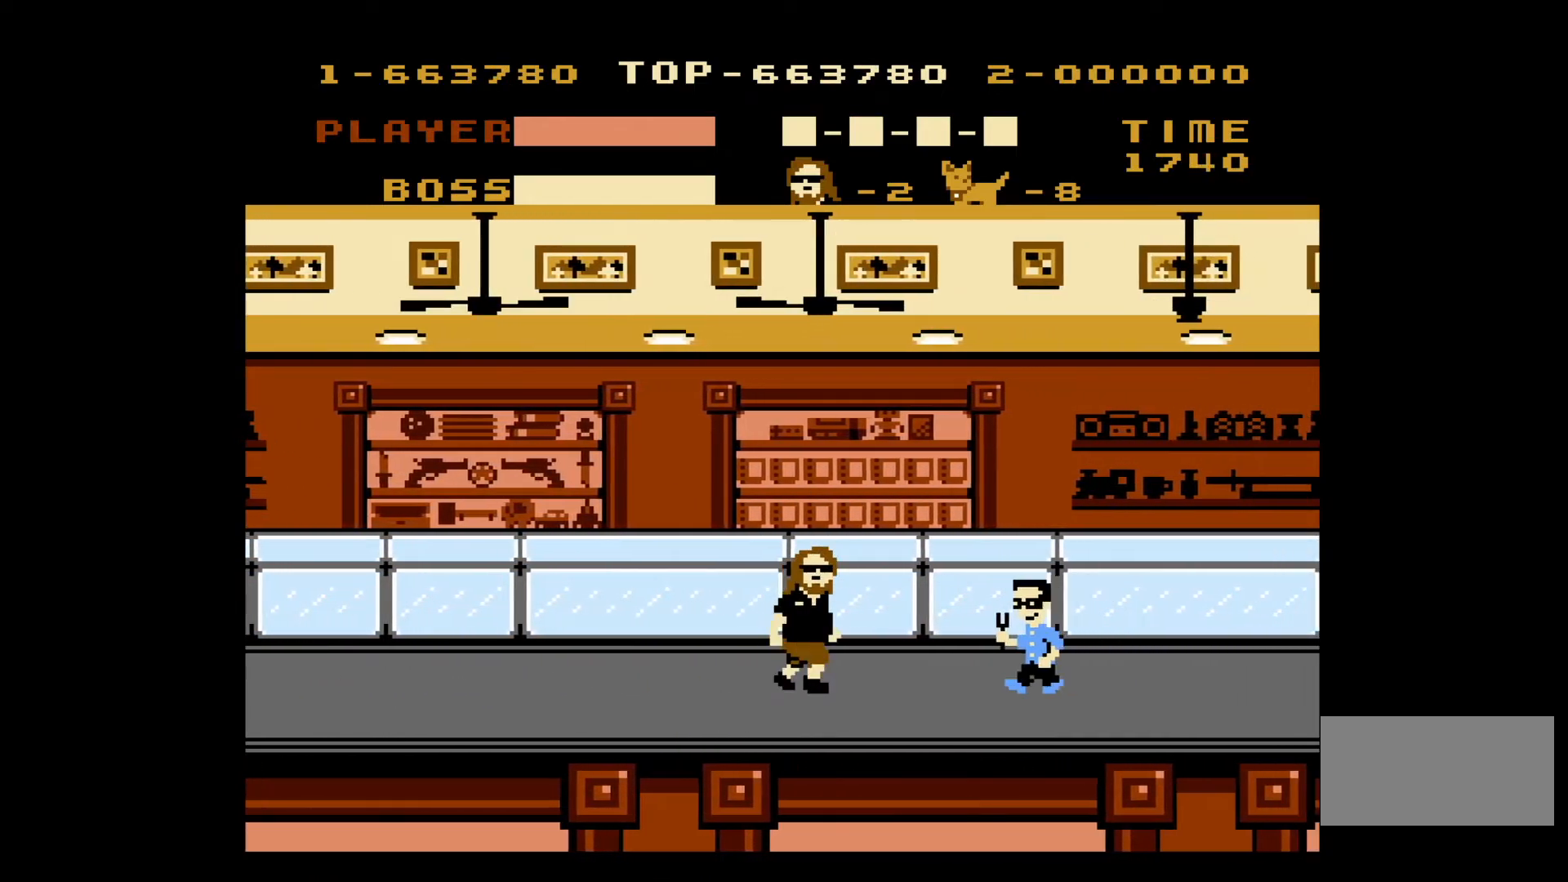
{"buttons": ["DPAD_RIGHT"], "events": [[183, "B", "down"], [317, "B", "up"]]}
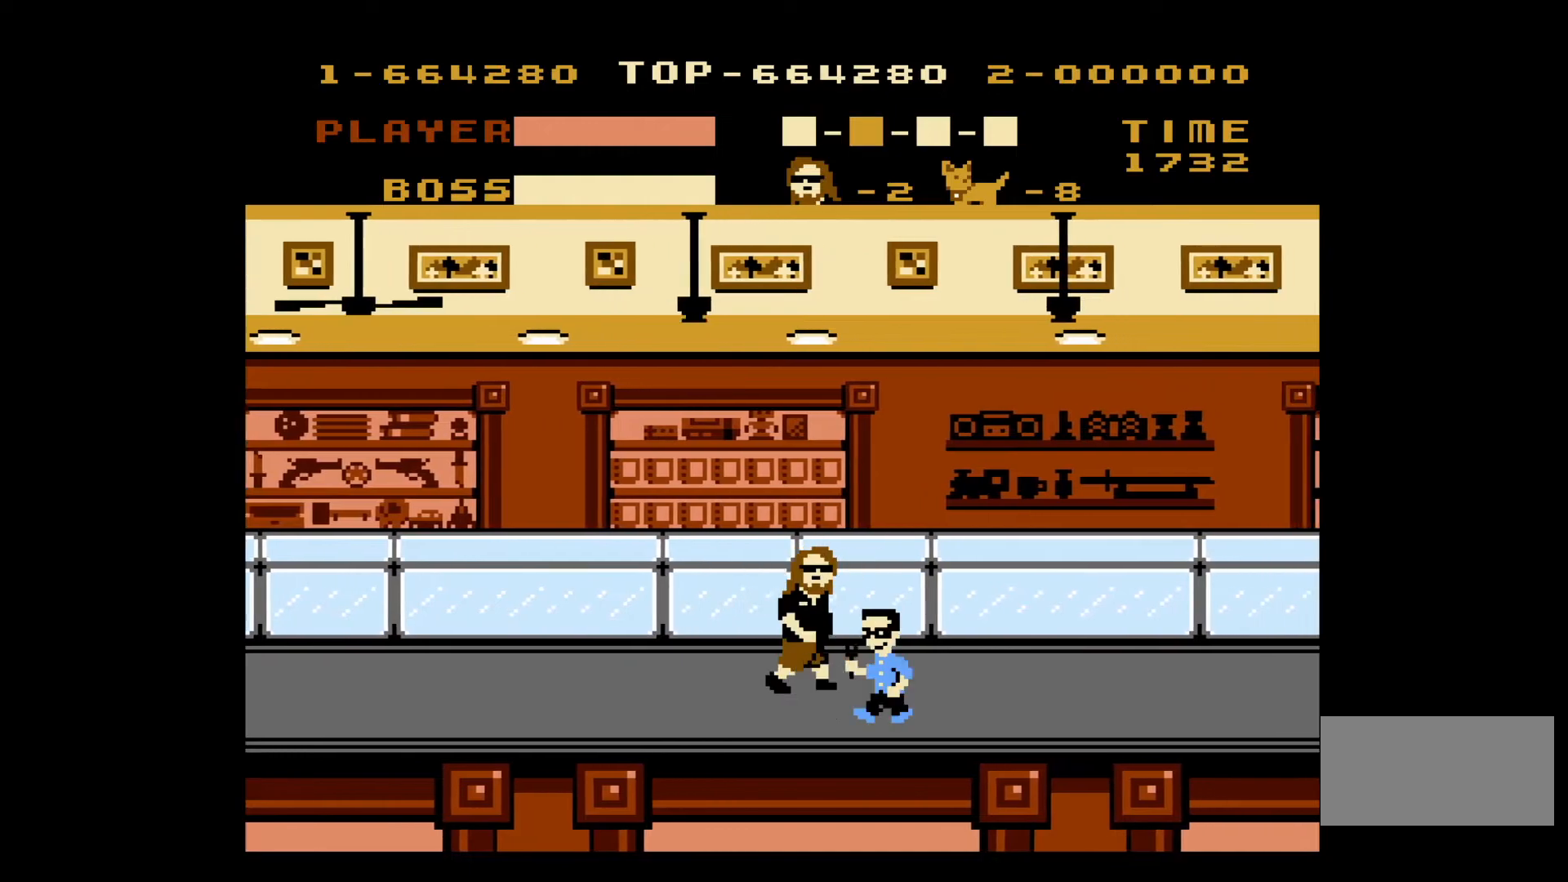
{"buttons": ["DPAD_RIGHT"], "events": []}
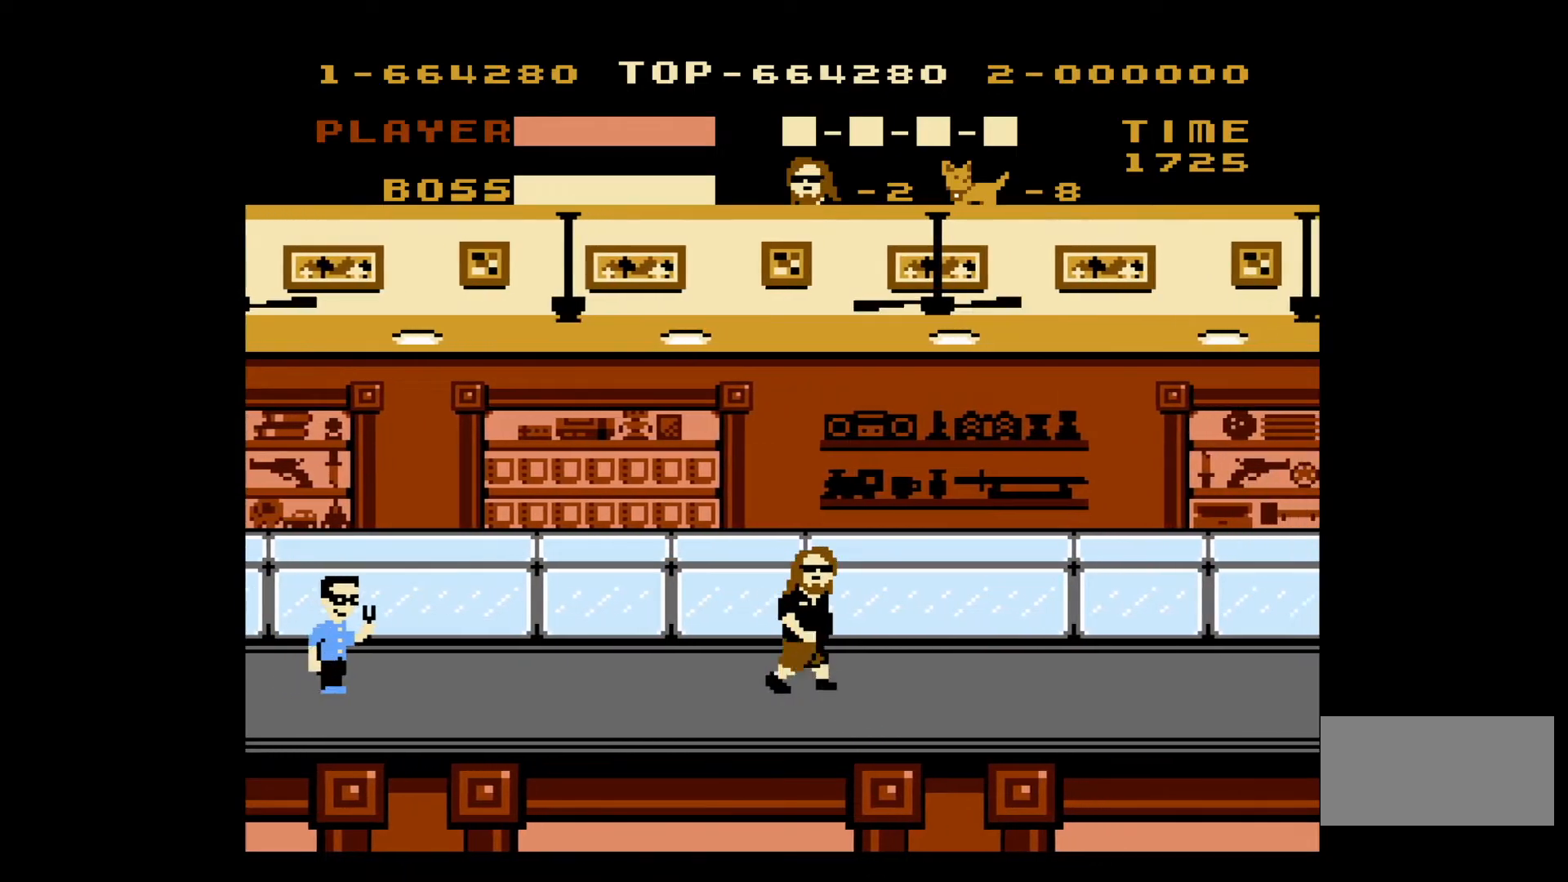
{"buttons": ["DPAD_RIGHT"], "events": []}
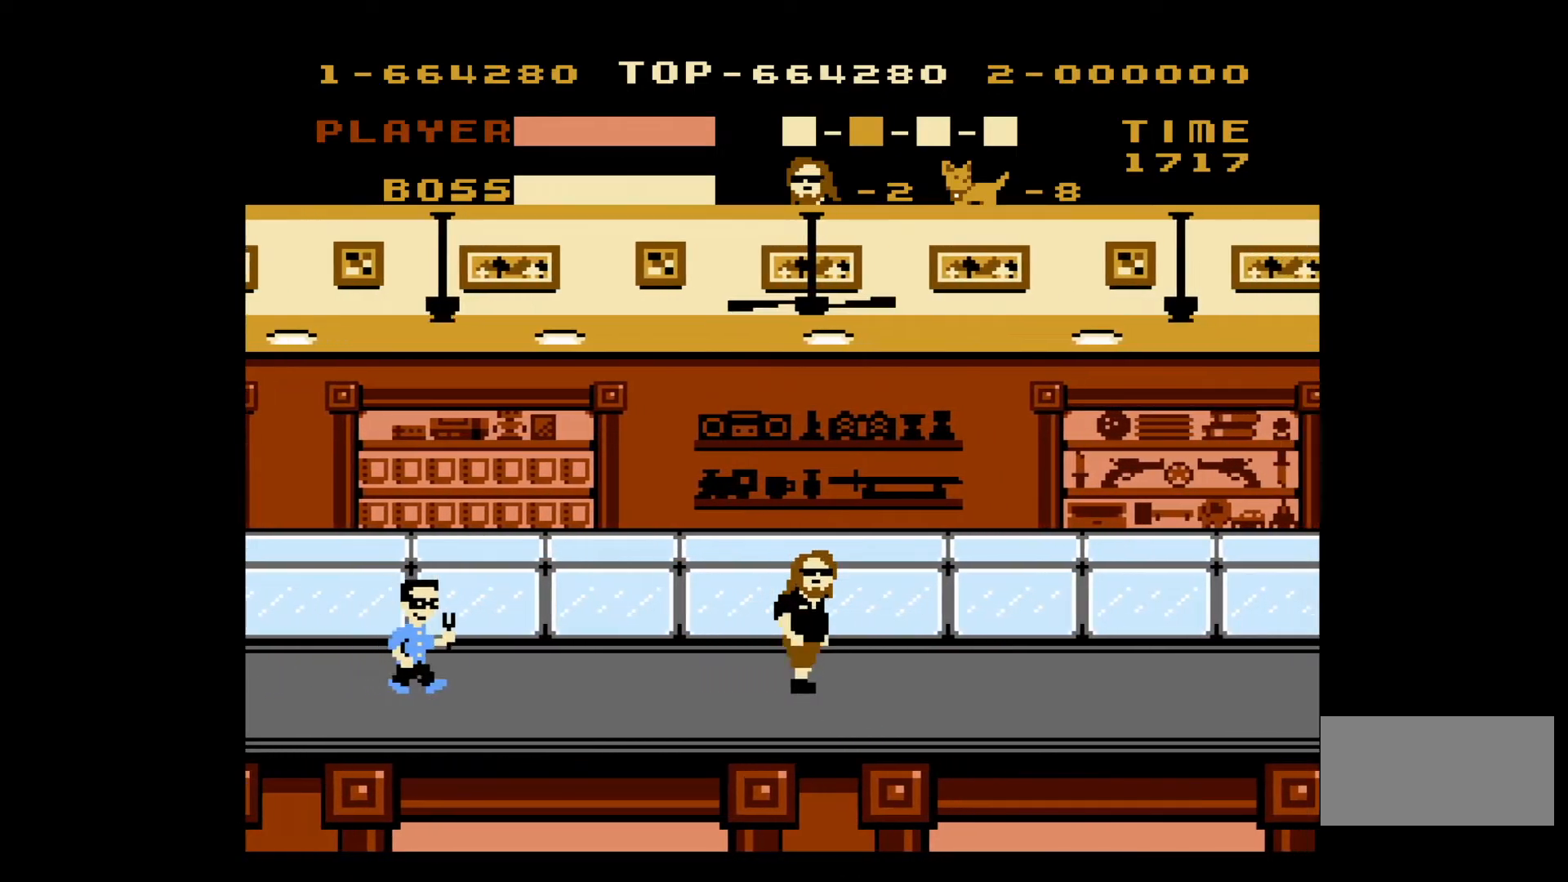
{"buttons": ["DPAD_RIGHT"], "events": []}
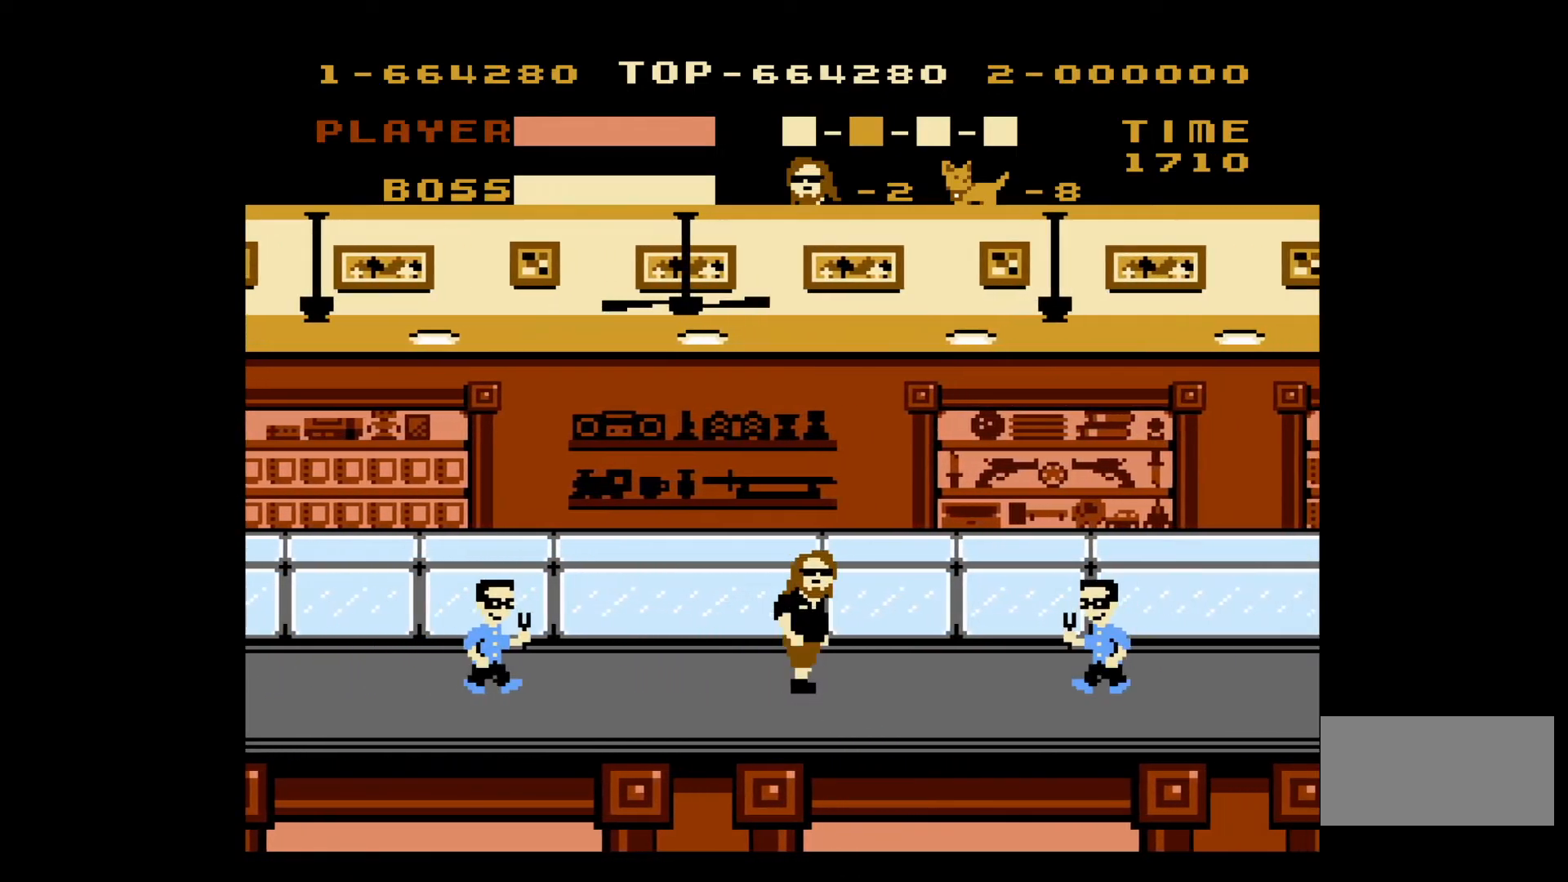
{"buttons": ["DPAD_RIGHT"], "events": [[300, "B", "down"], [450, "B", "up"]]}
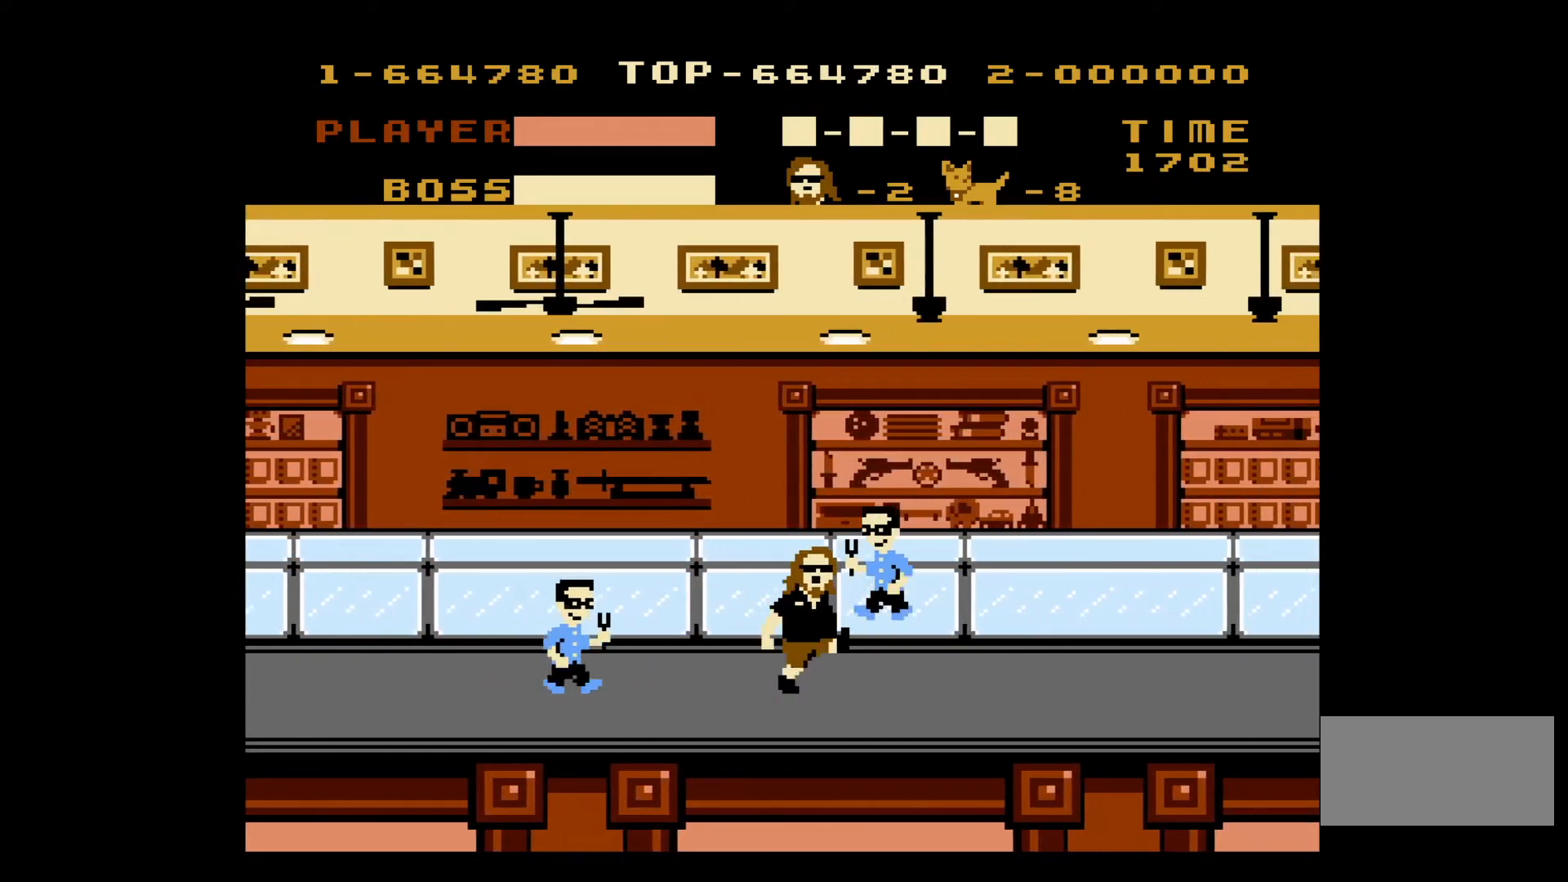
{"buttons": ["B", "DPAD_LEFT"], "events": [[250, "DPAD_RIGHT", "up"], [283, "DPAD_LEFT", "down"], [417, "B", "down"]]}
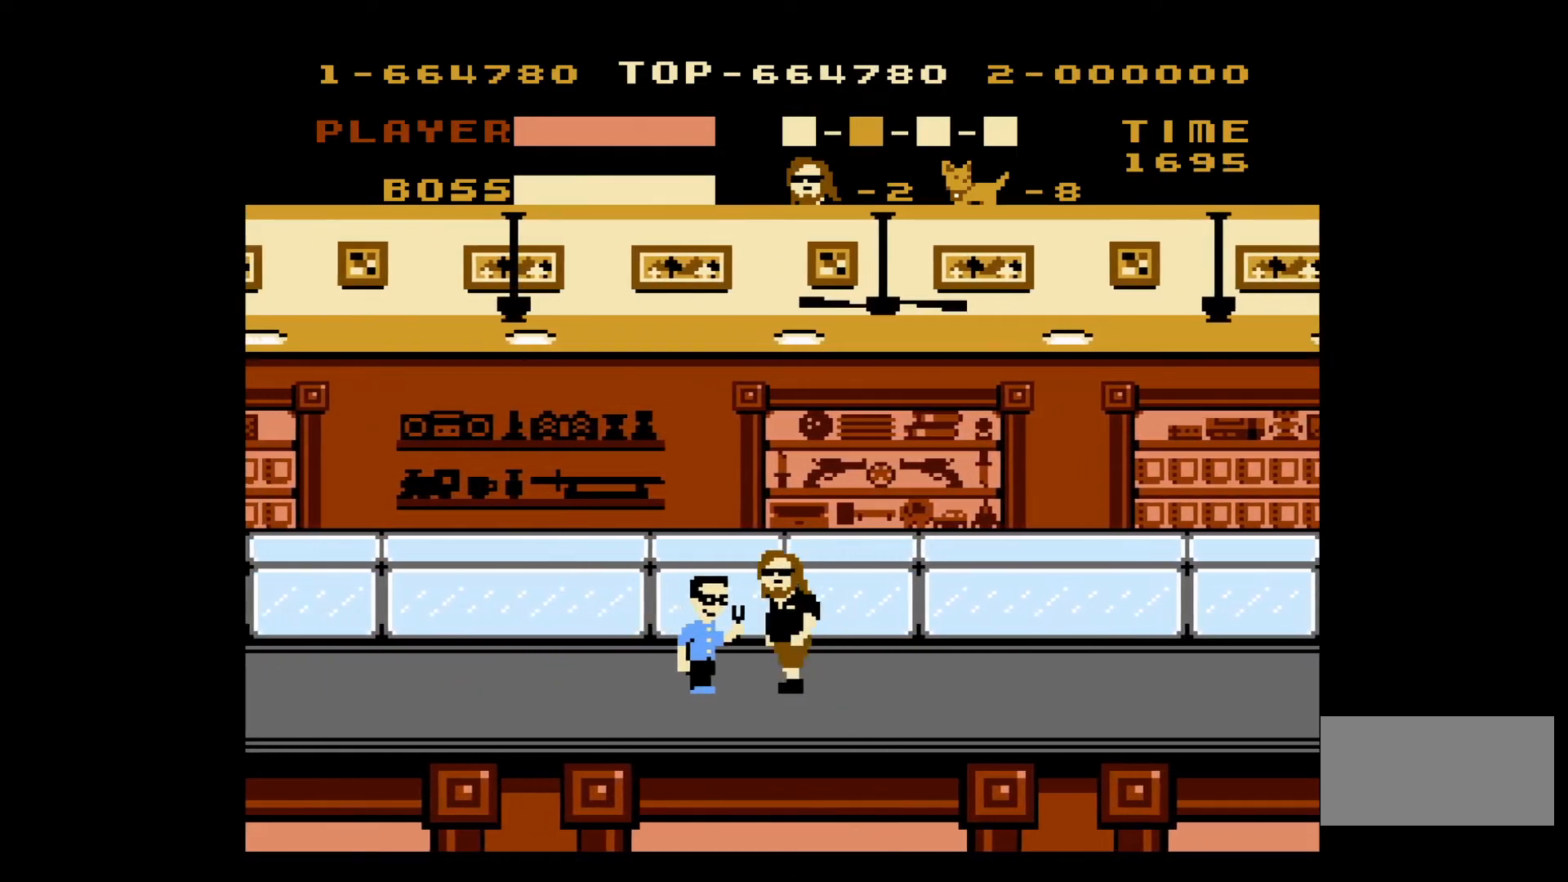
{"buttons": ["DPAD_RIGHT"], "events": [[17, "DPAD_LEFT", "up"], [17, "DPAD_UP", "down"], [33, "DPAD_RIGHT", "down"], [33, "DPAD_UP", "up"], [50, "B", "up"]]}
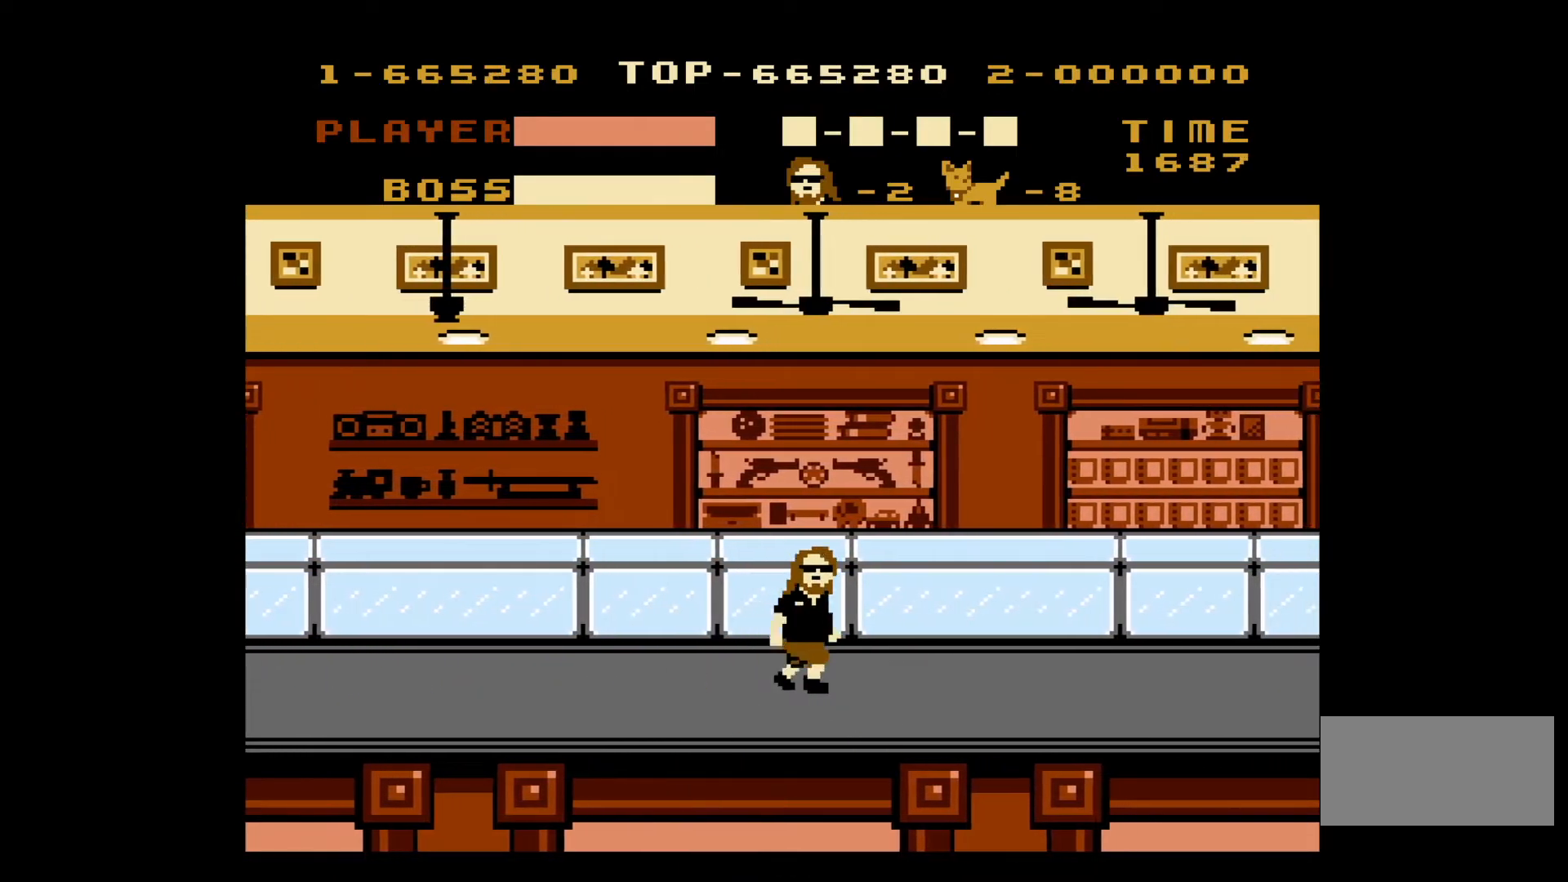
{"buttons": ["DPAD_RIGHT"], "events": []}
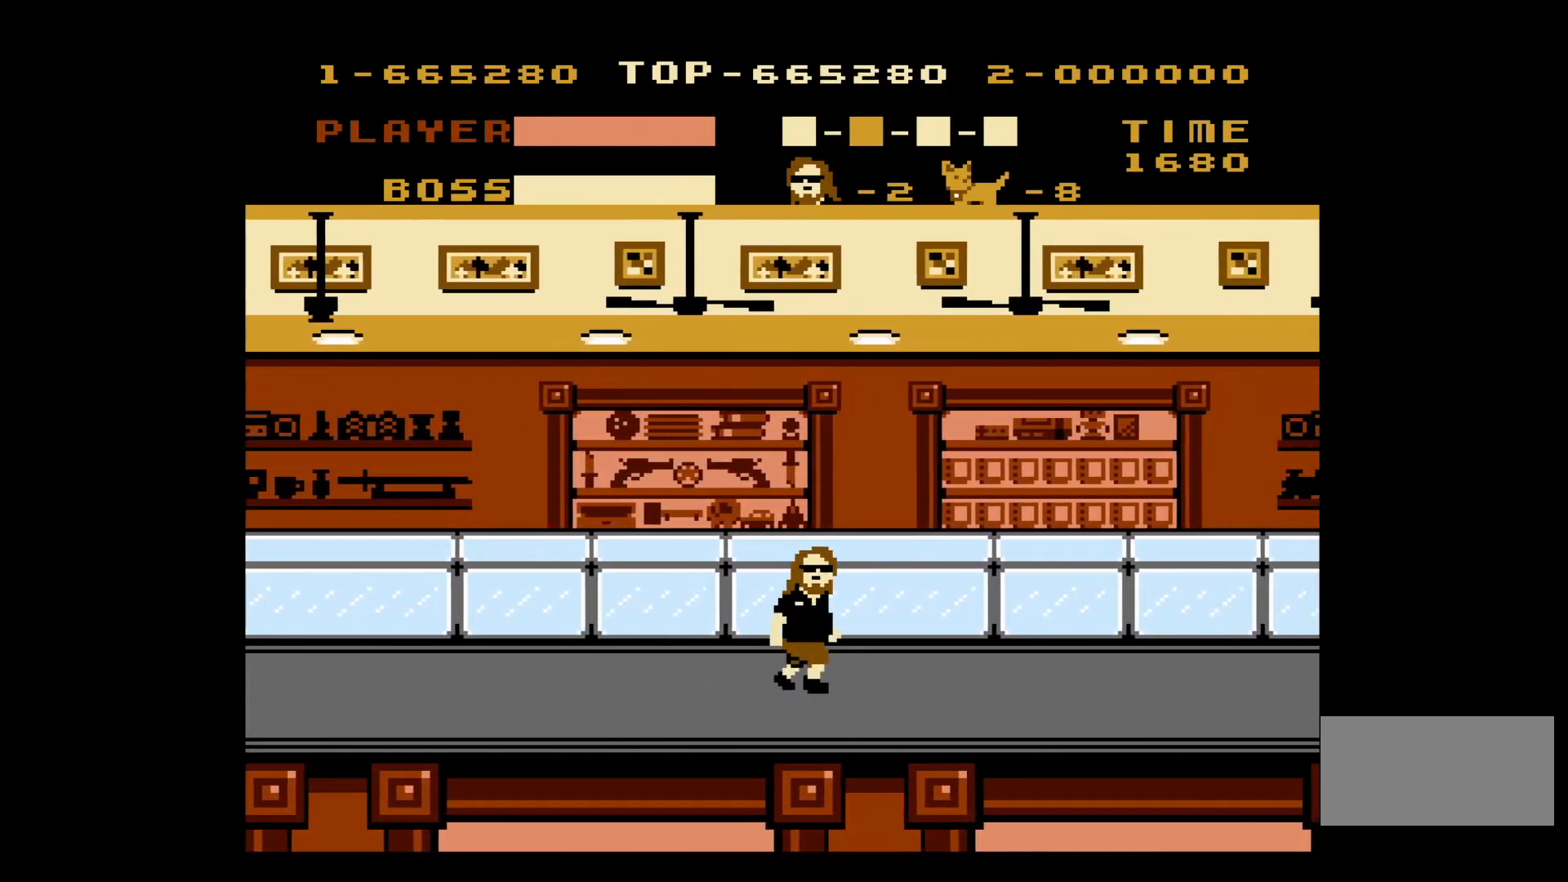
{"buttons": ["DPAD_RIGHT"], "events": []}
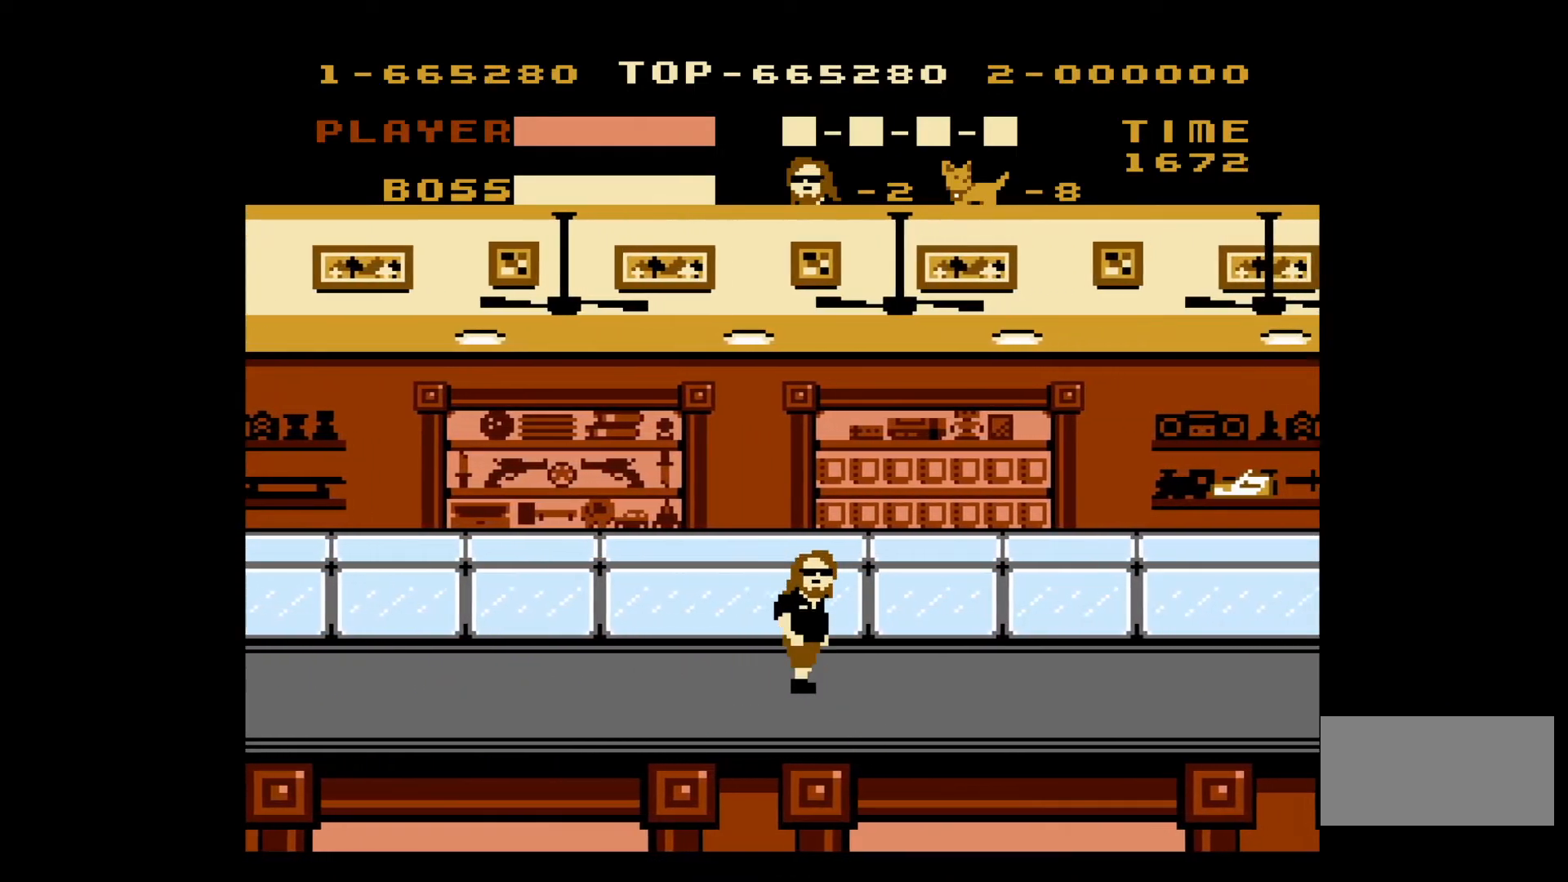
{"buttons": ["DPAD_RIGHT"], "events": []}
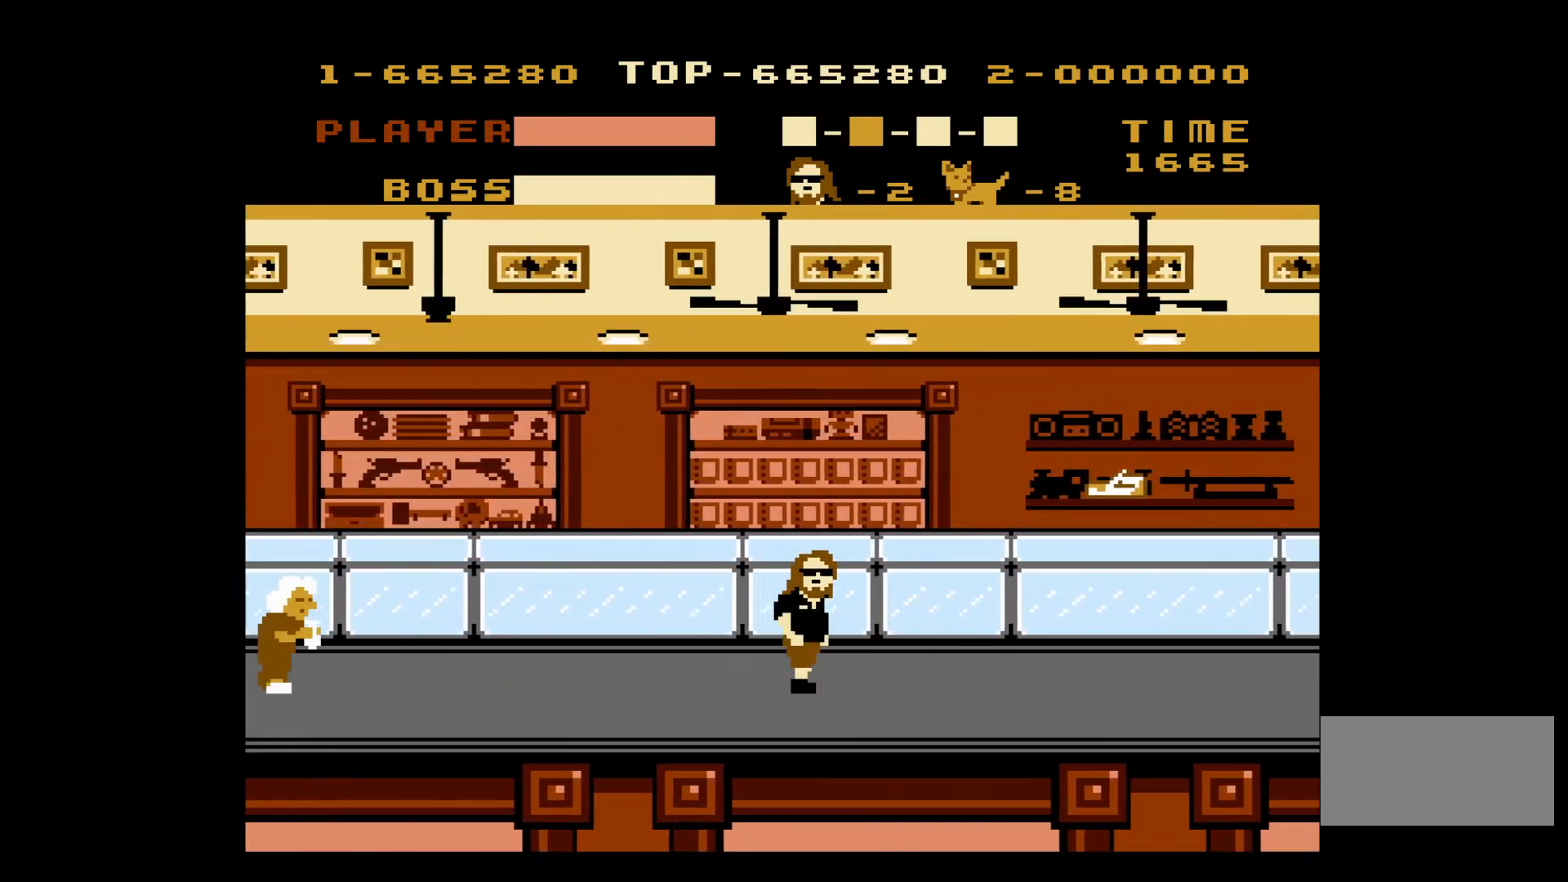
{"buttons": ["DPAD_RIGHT"], "events": []}
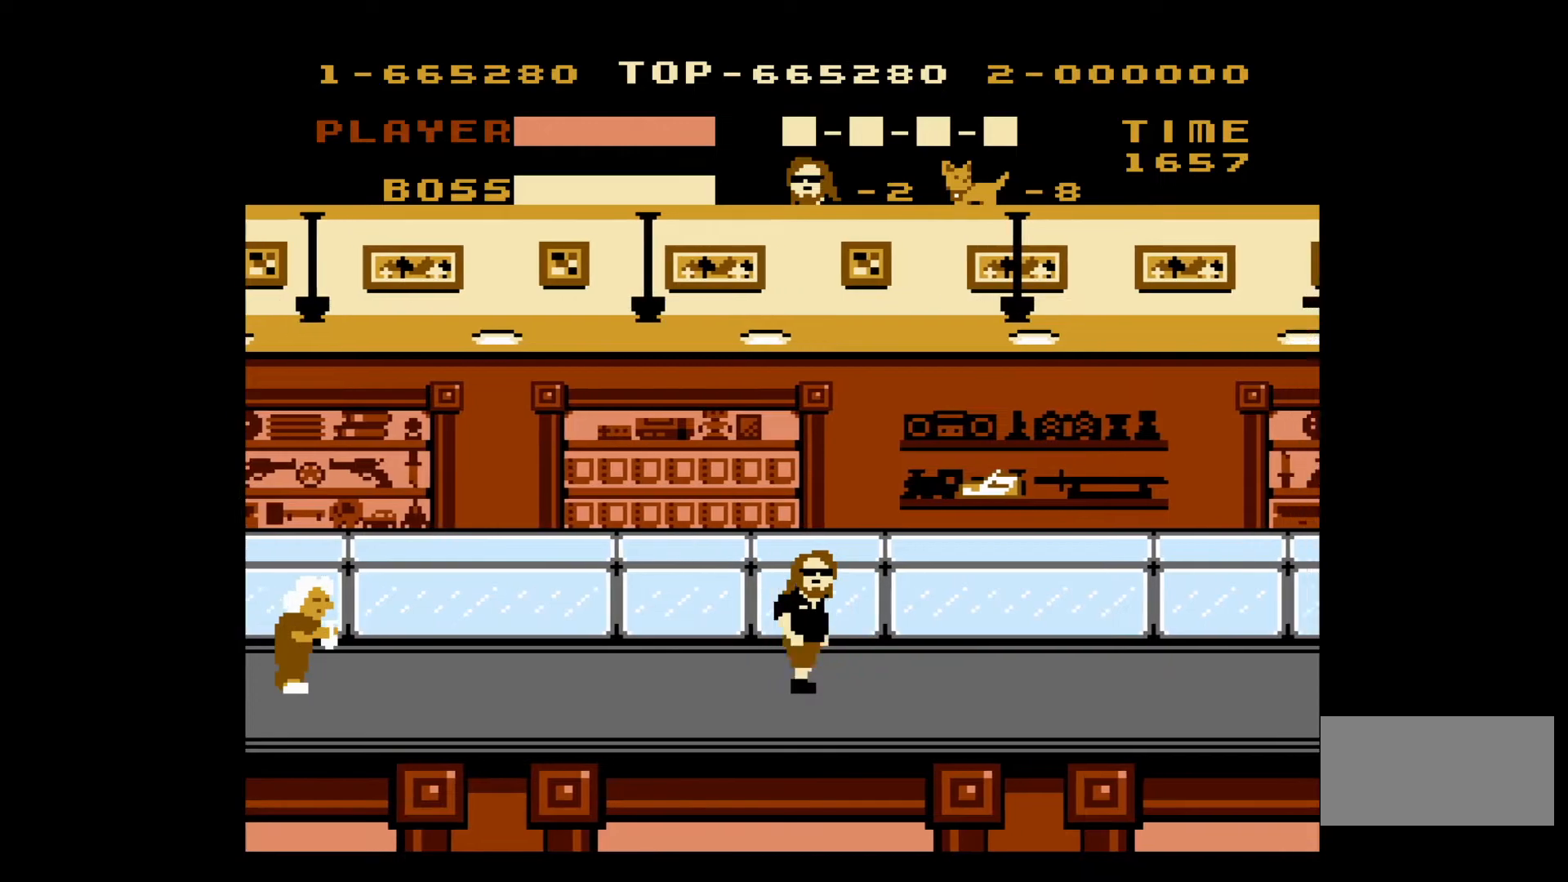
{"buttons": ["DPAD_RIGHT"], "events": [[300, "A", "down"], [433, "A", "up"]]}
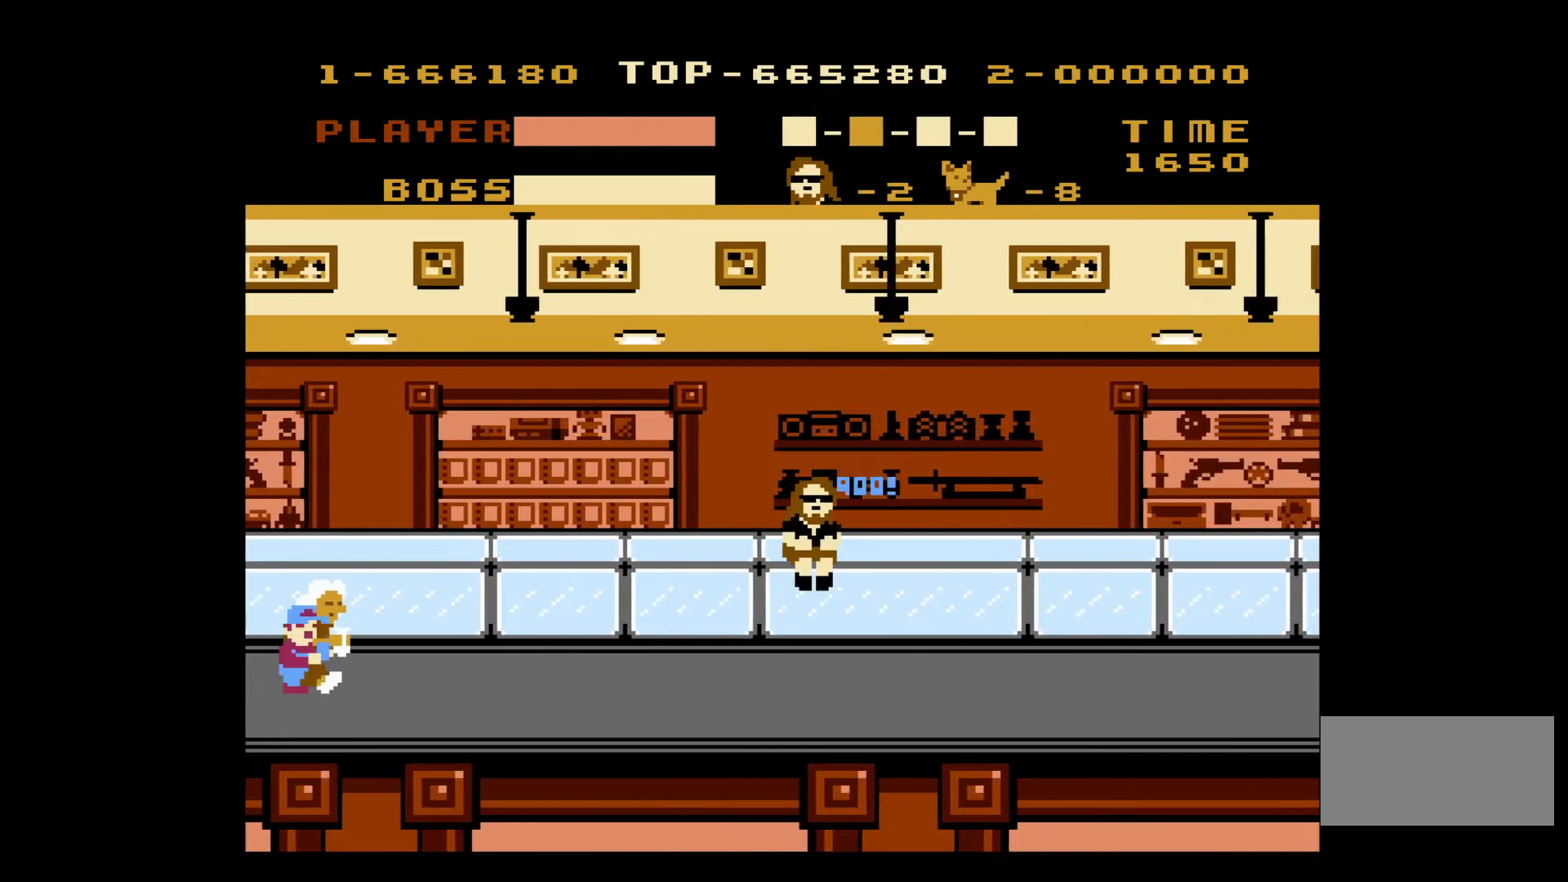
{"buttons": ["DPAD_RIGHT"], "events": []}
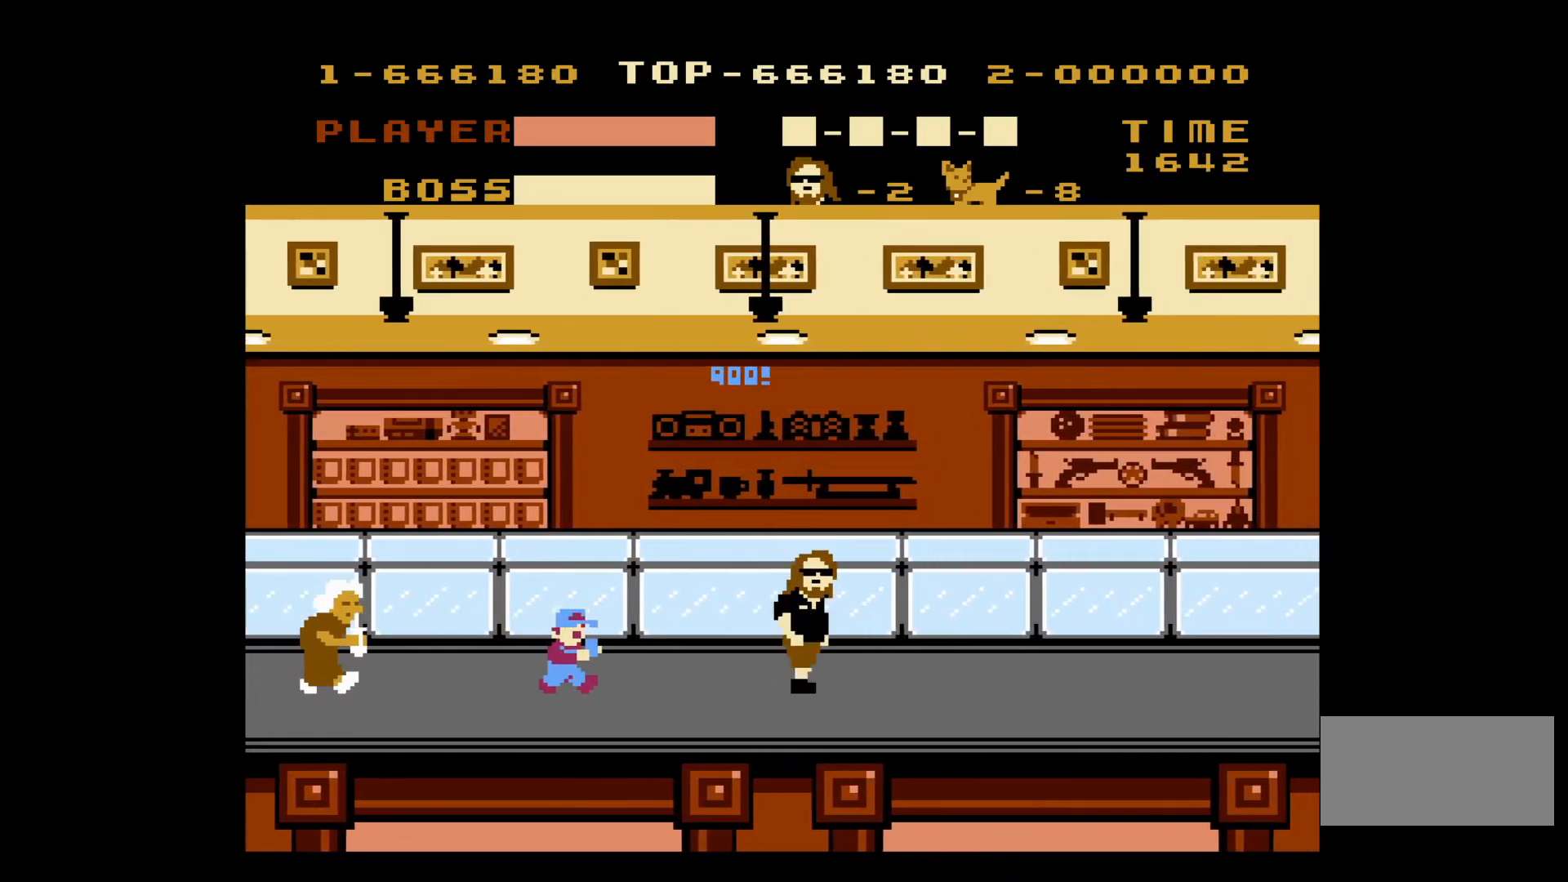
{"buttons": ["DPAD_RIGHT"], "events": [[100, "DPAD_RIGHT", "up"], [100, "DPAD_UP", "down"], [117, "DPAD_LEFT", "down"], [117, "DPAD_UP", "up"], [167, "B", "down"], [233, "DPAD_LEFT", "up"], [233, "DPAD_UP", "down"], [250, "B", "up"], [250, "DPAD_RIGHT", "down"], [250, "DPAD_UP", "up"]]}
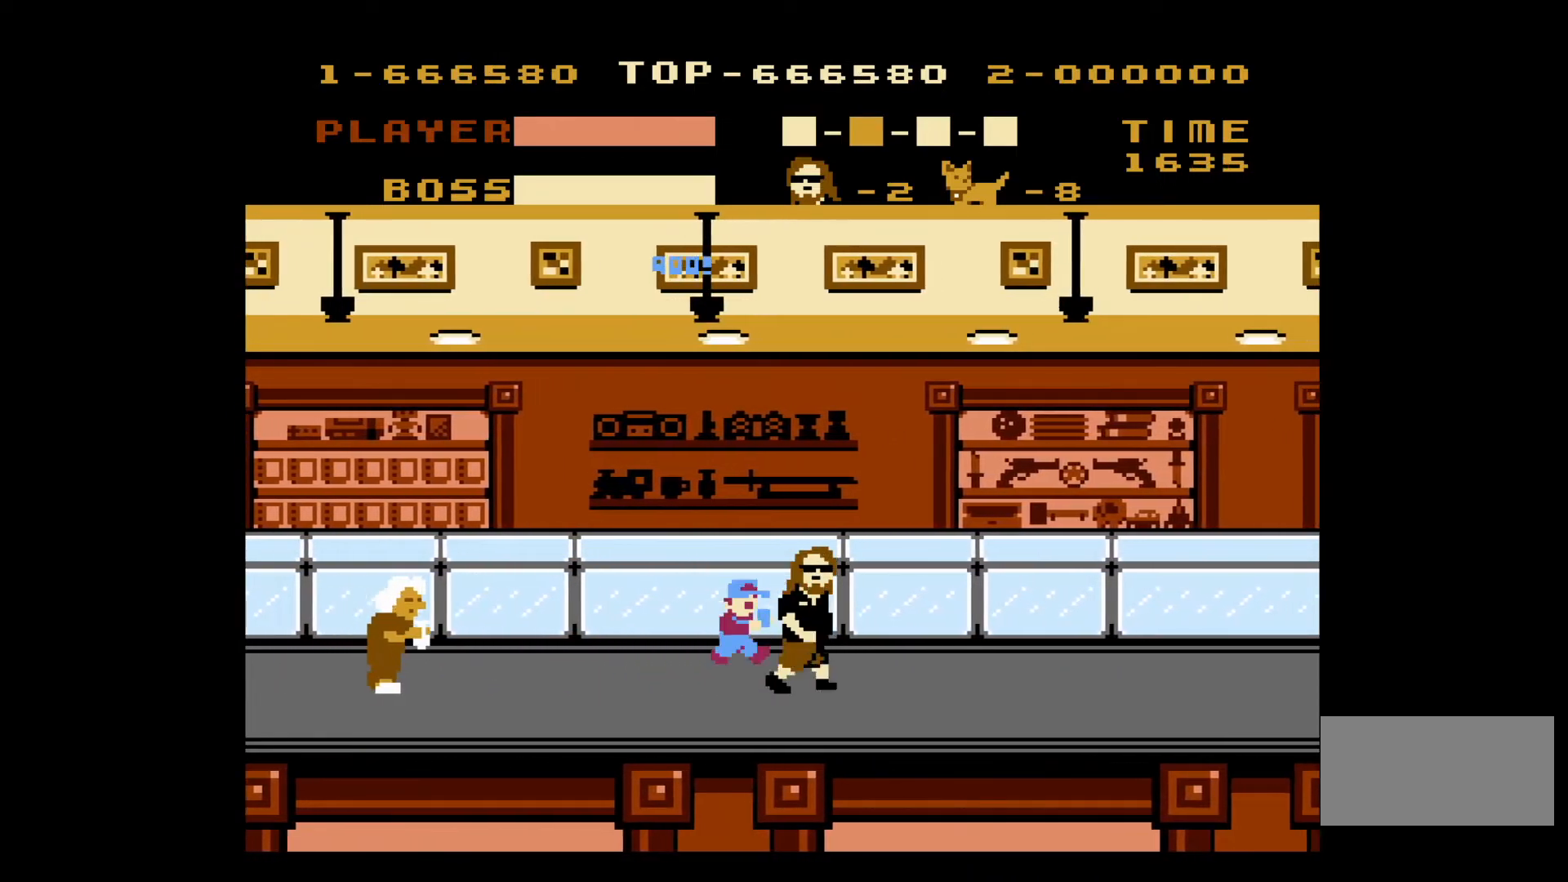
{"buttons": ["DPAD_RIGHT"], "events": []}
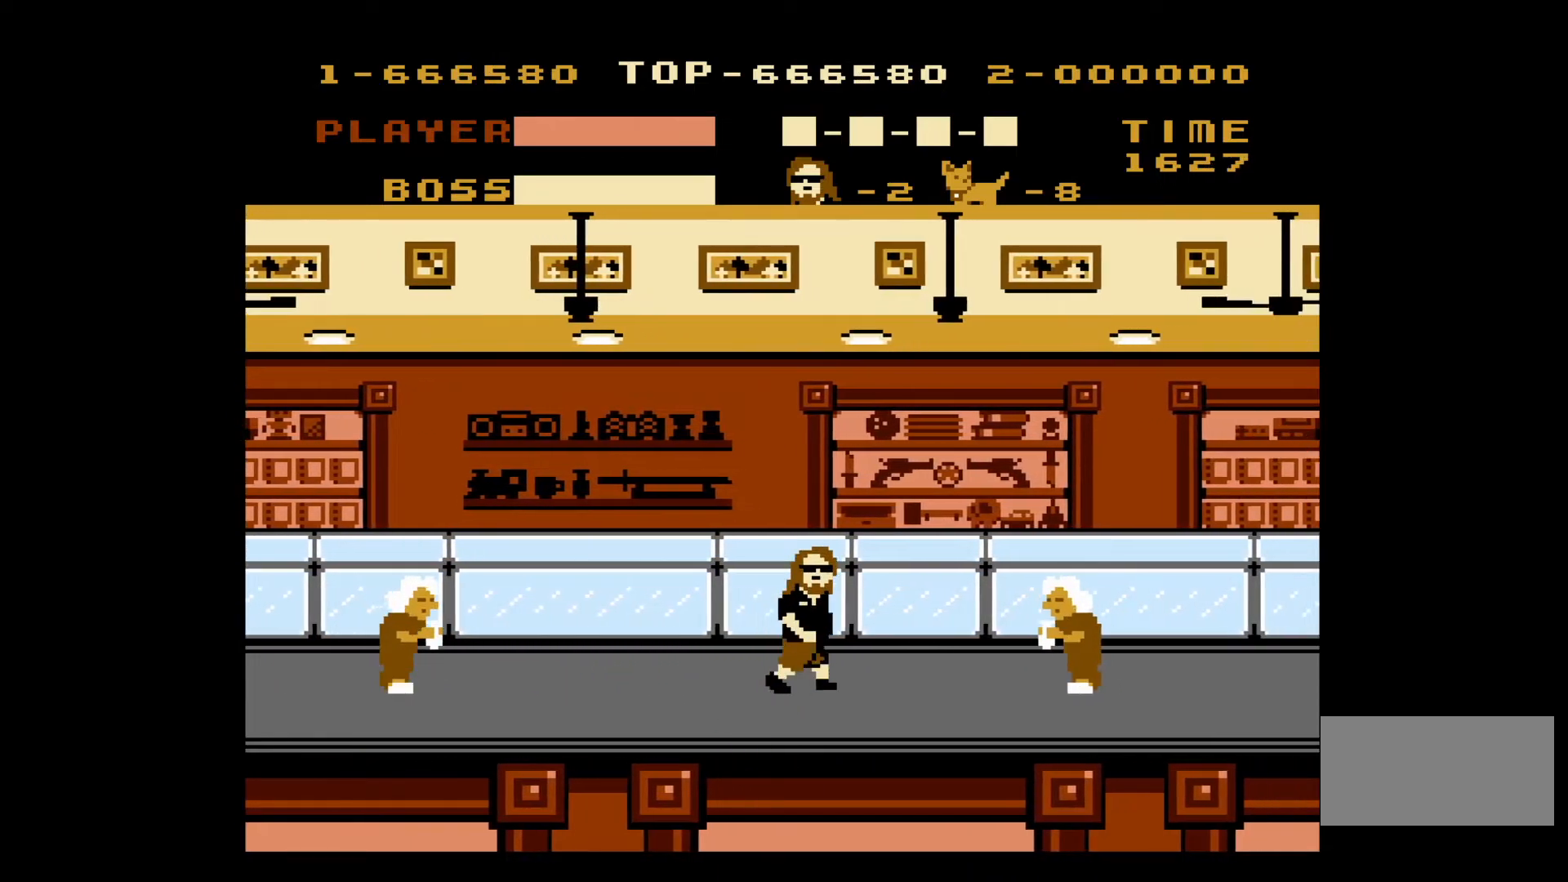
{"buttons": ["DPAD_RIGHT"], "events": [[333, "B", "down"], [500, "B", "up"]]}